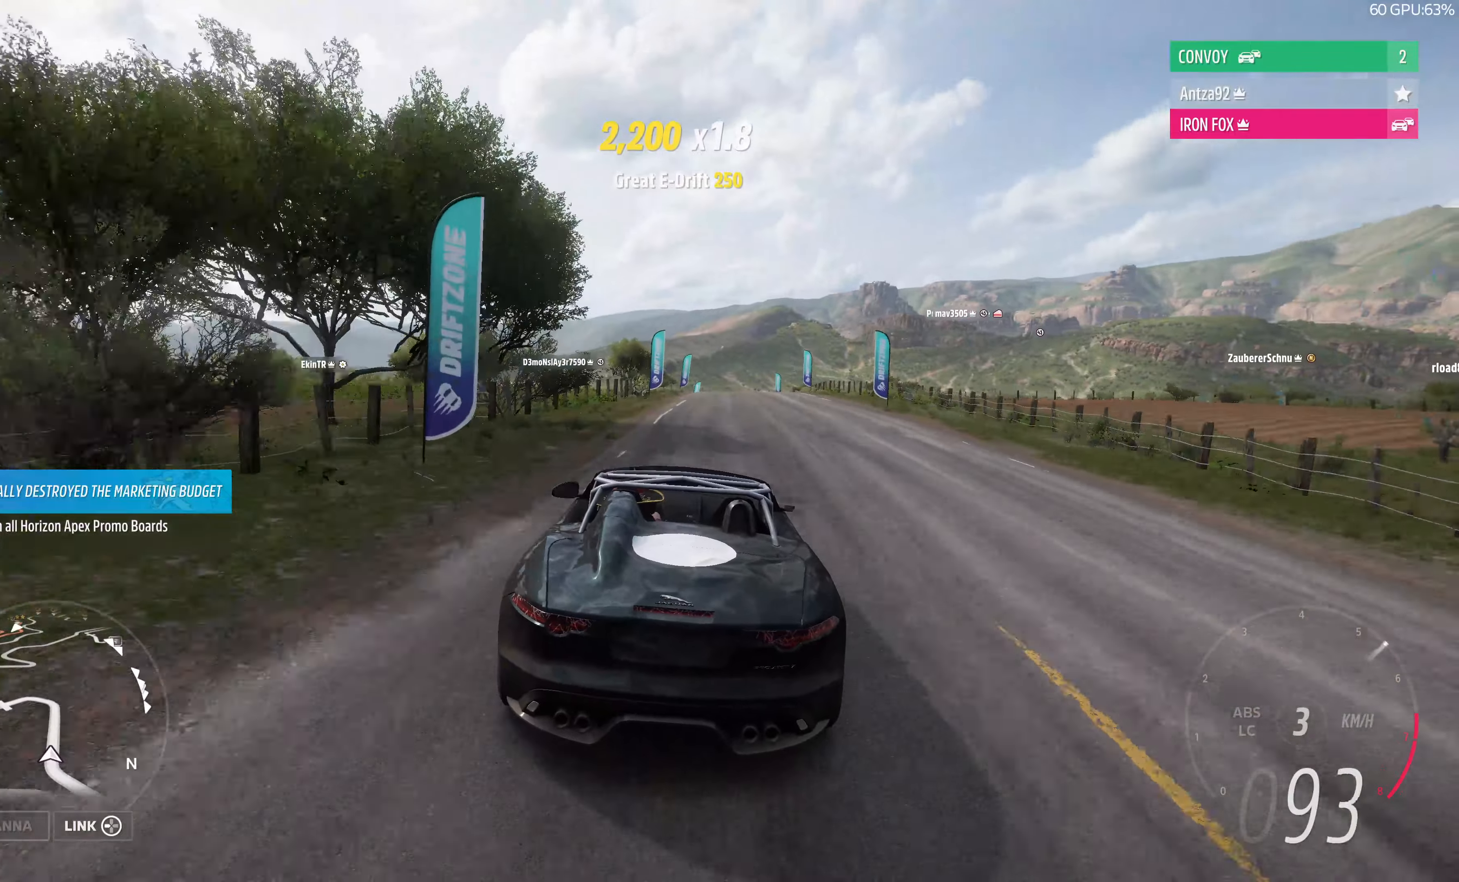
Gameplay with a controller (PlayStation layout); each line is a JSON object with the inputs held at the frame after it. "events" lists button and stick changes between this image and that frame as [ms after this image, input, new state], when the widget could be followed in between.
{"buttons": ["R2"], "left_stick": "up", "right_stick": "center", "events": [[233, "left_stick", "up-right"], [433, "left_stick", "up"]]}
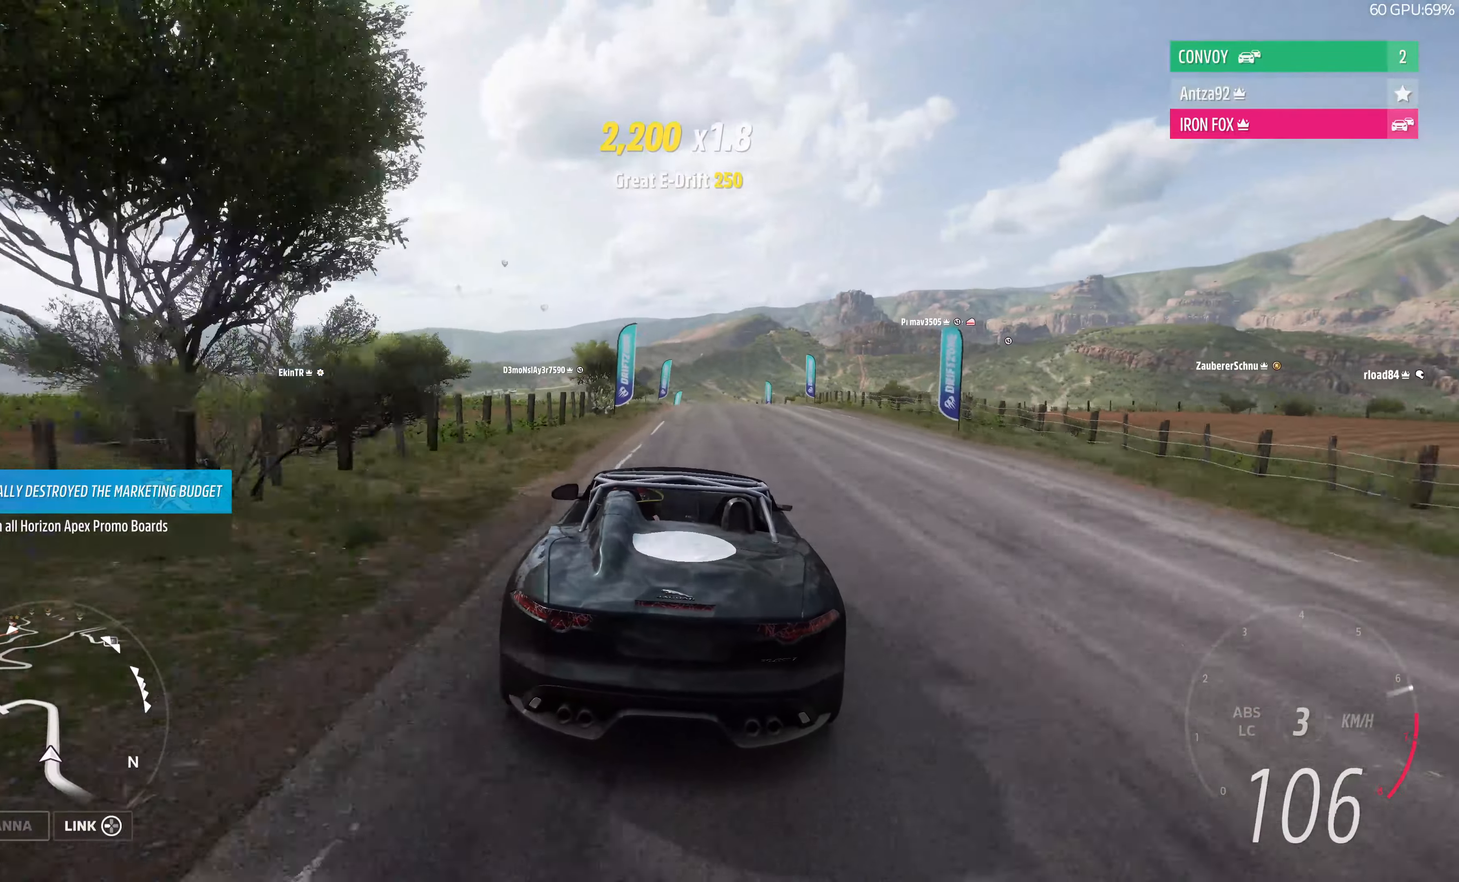
{"buttons": ["R2"], "left_stick": "up", "right_stick": "center", "events": []}
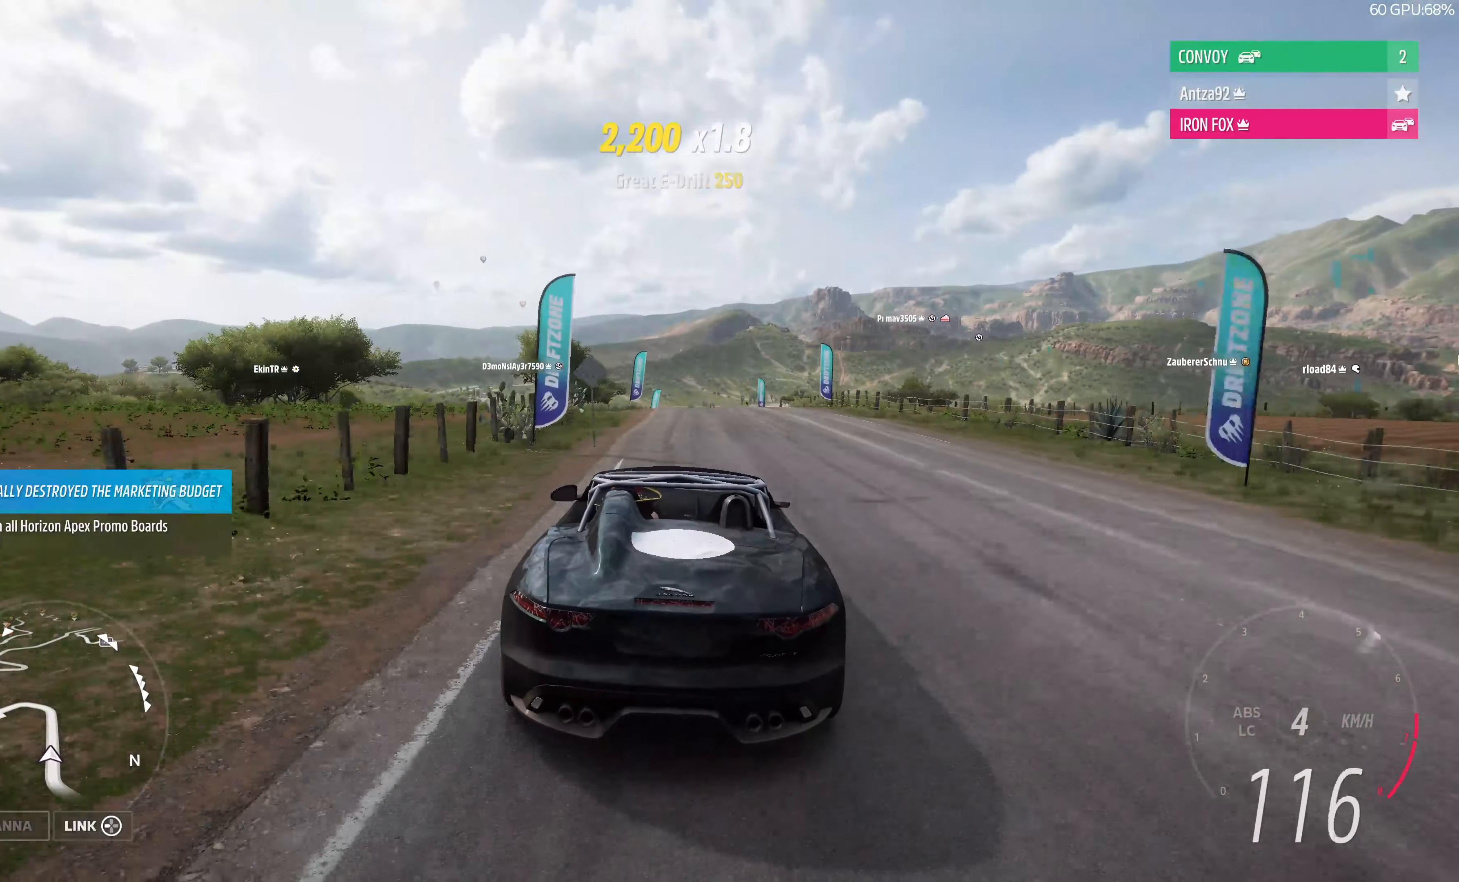
{"buttons": ["R2"], "left_stick": "up", "right_stick": "center", "events": []}
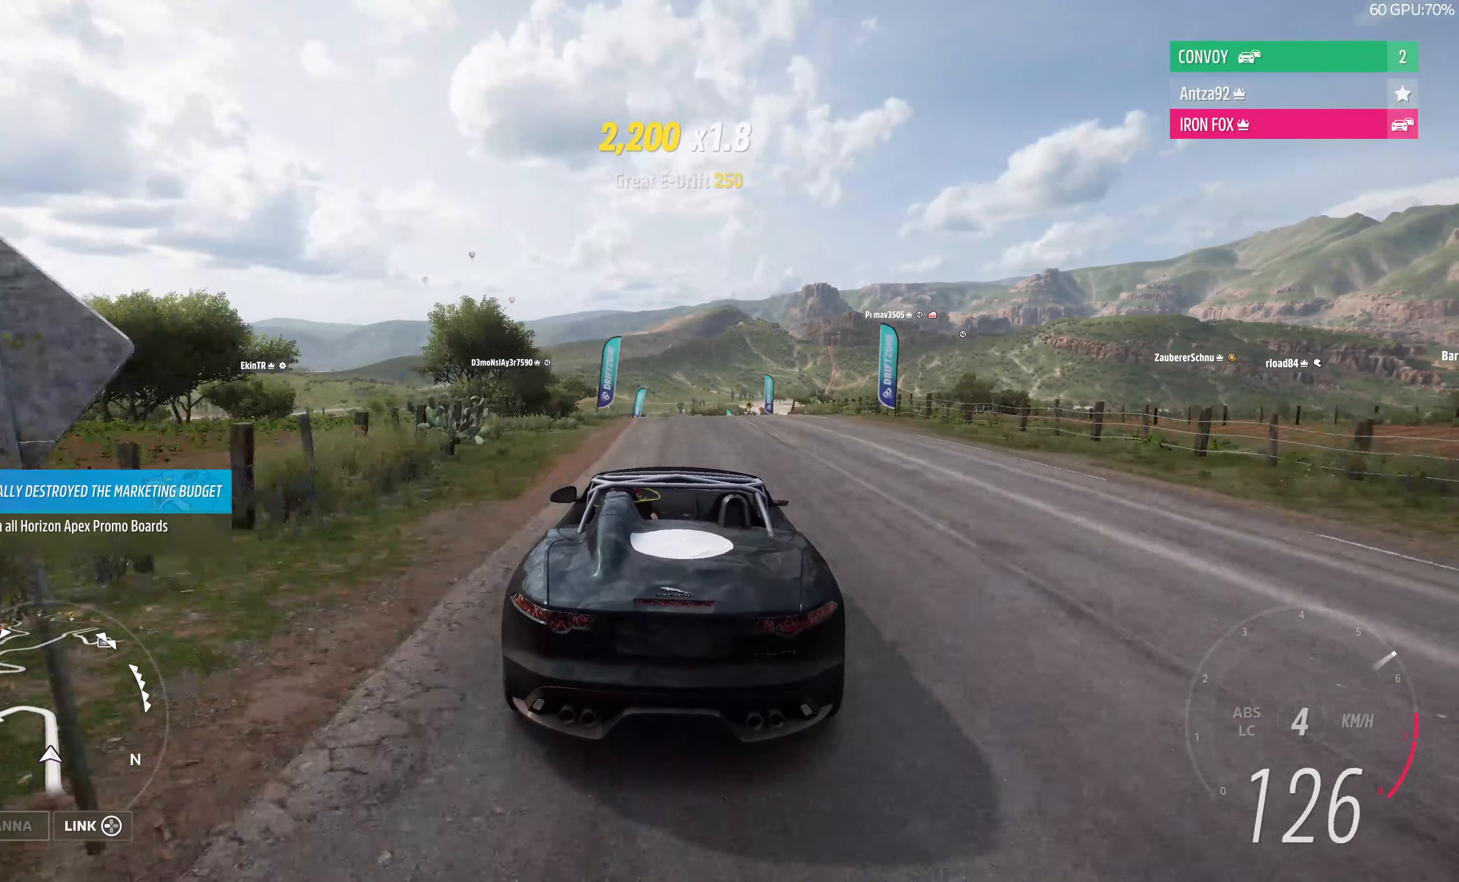
{"buttons": ["R2"], "left_stick": "up", "right_stick": "center", "events": []}
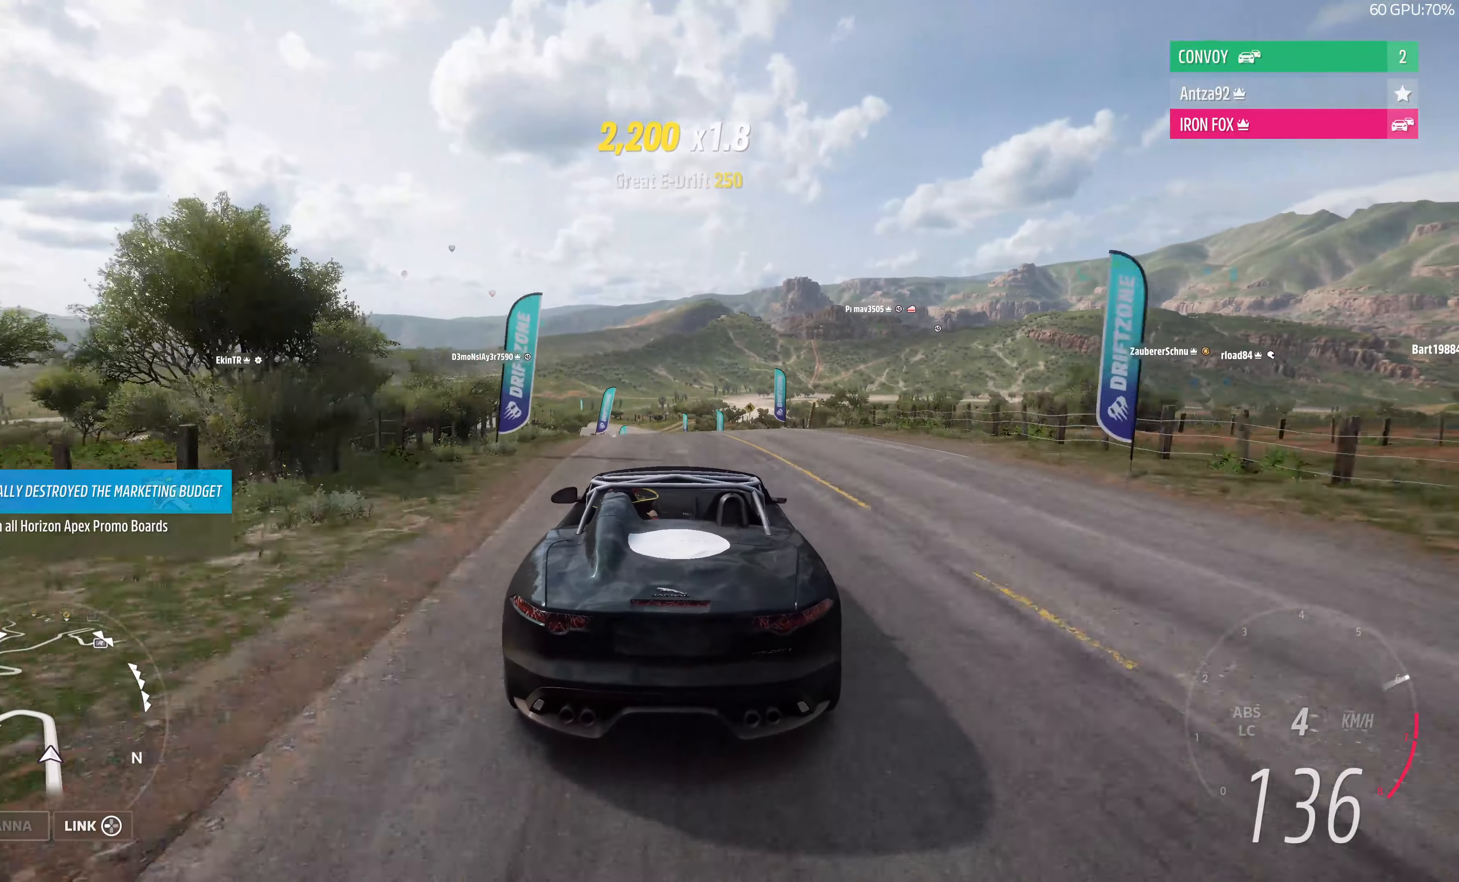
{"buttons": ["R2"], "left_stick": "up", "right_stick": "center", "events": []}
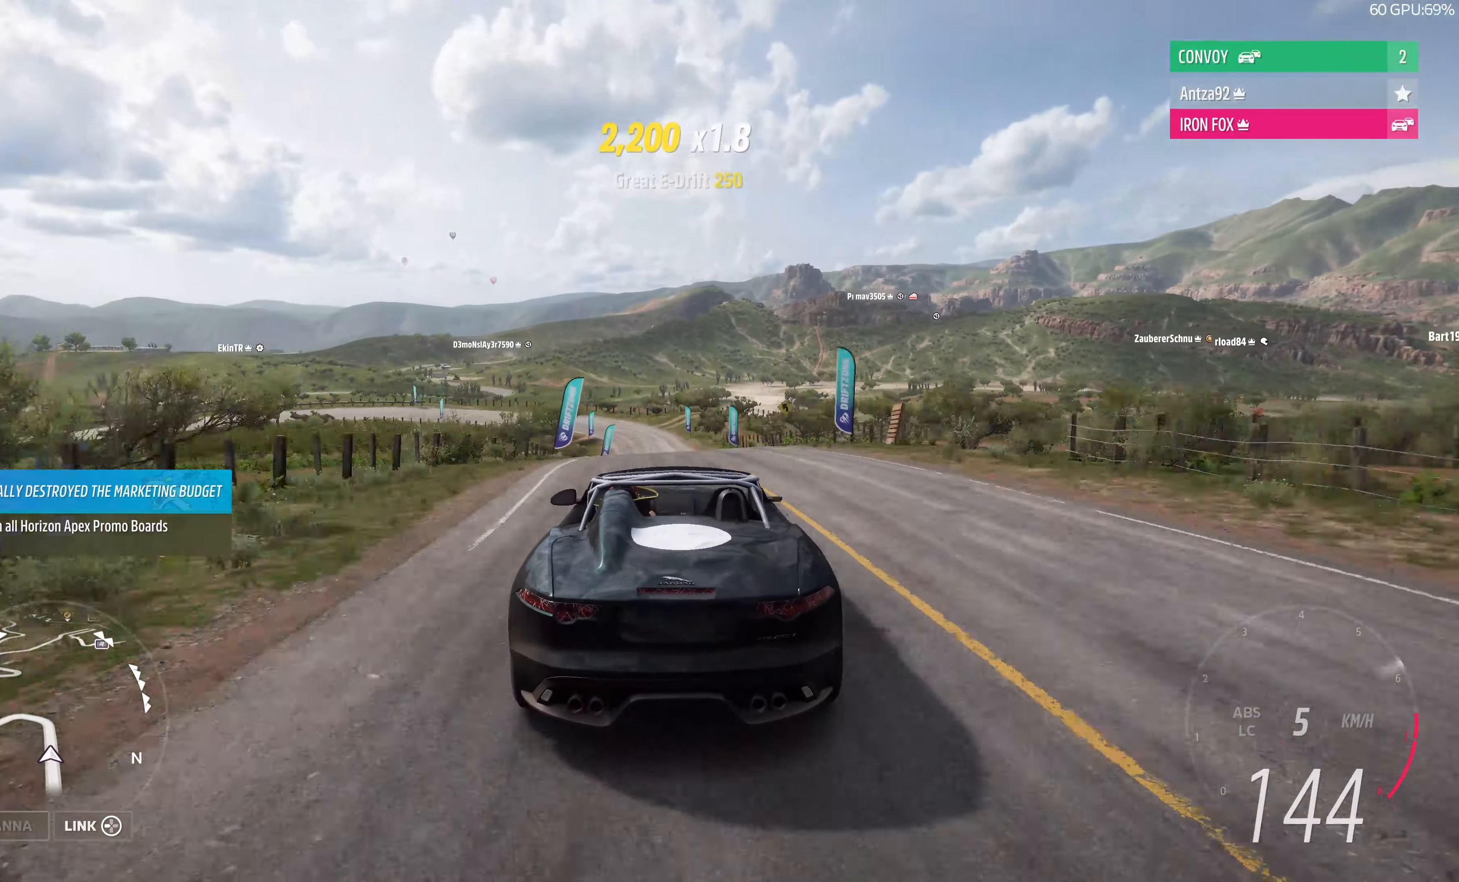
{"buttons": ["R2"], "left_stick": "up", "right_stick": "center", "events": []}
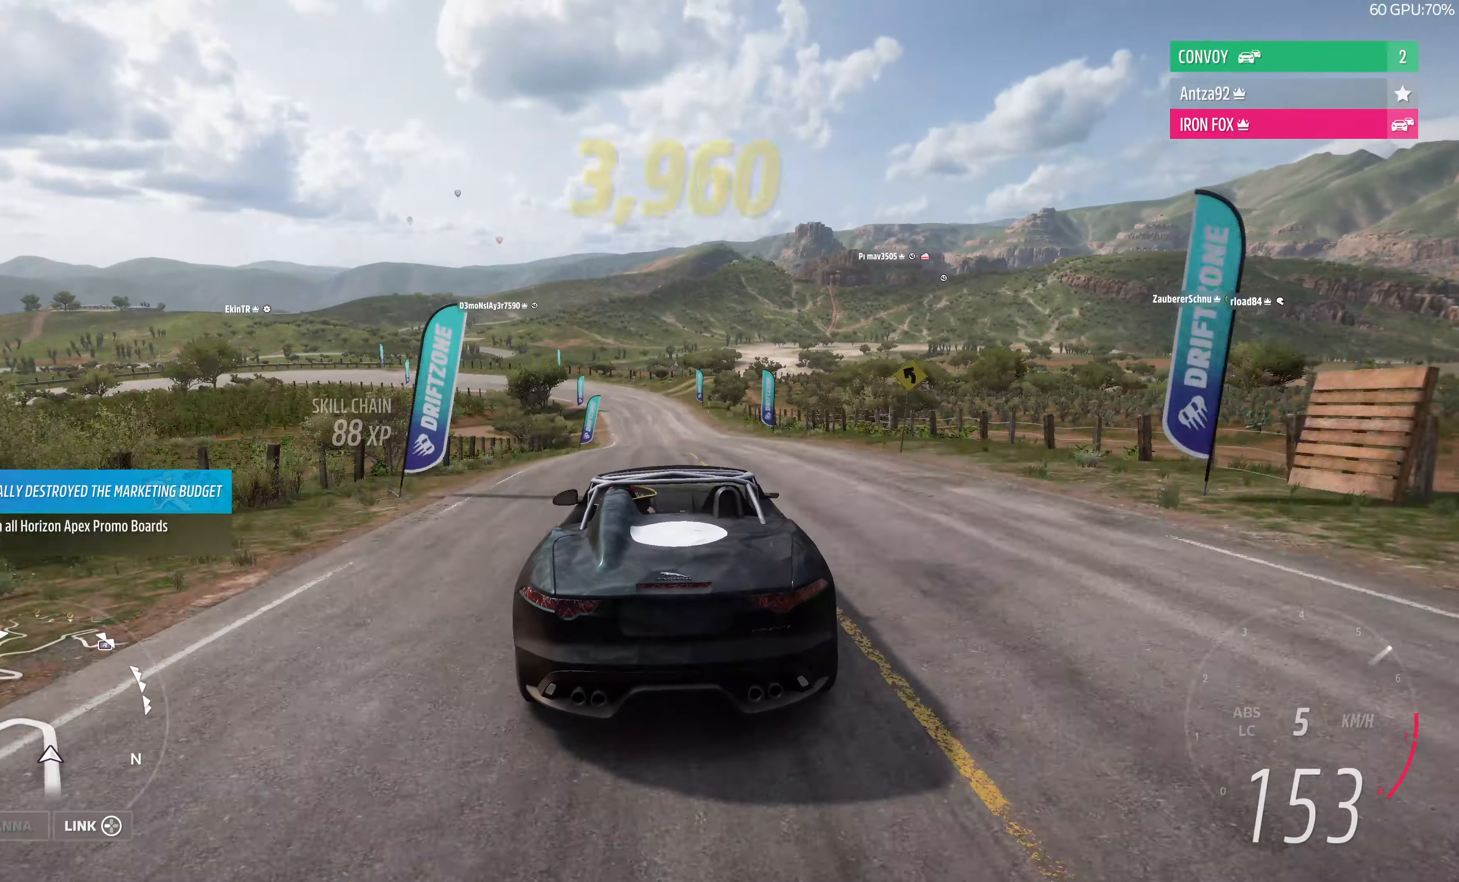
{"buttons": ["R2"], "left_stick": "up", "right_stick": "center", "events": []}
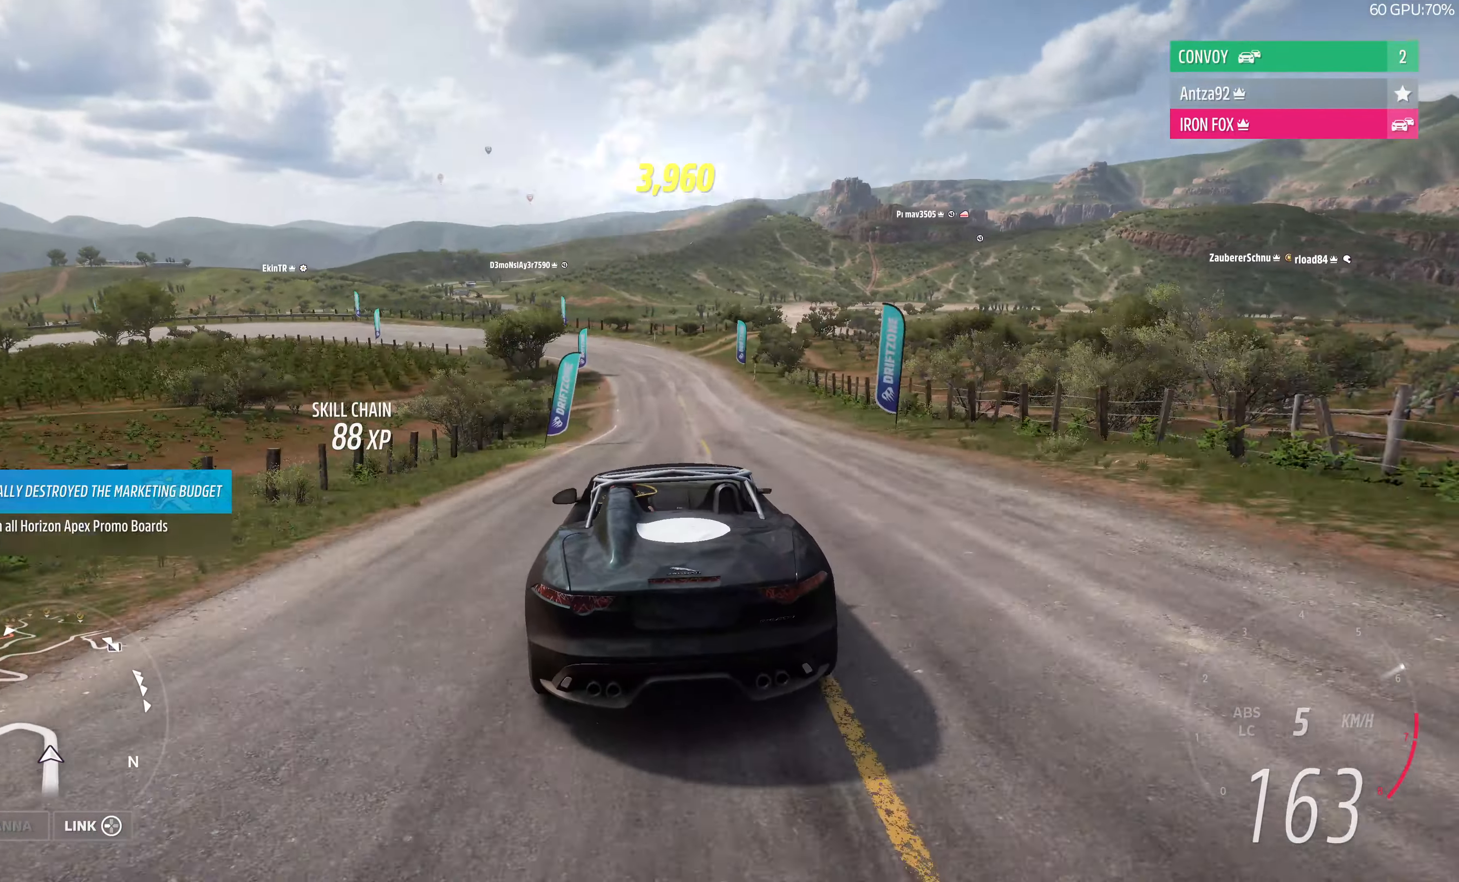
{"buttons": ["R2"], "left_stick": "up-right", "right_stick": "center", "events": [[233, "left_stick", "up-right"]]}
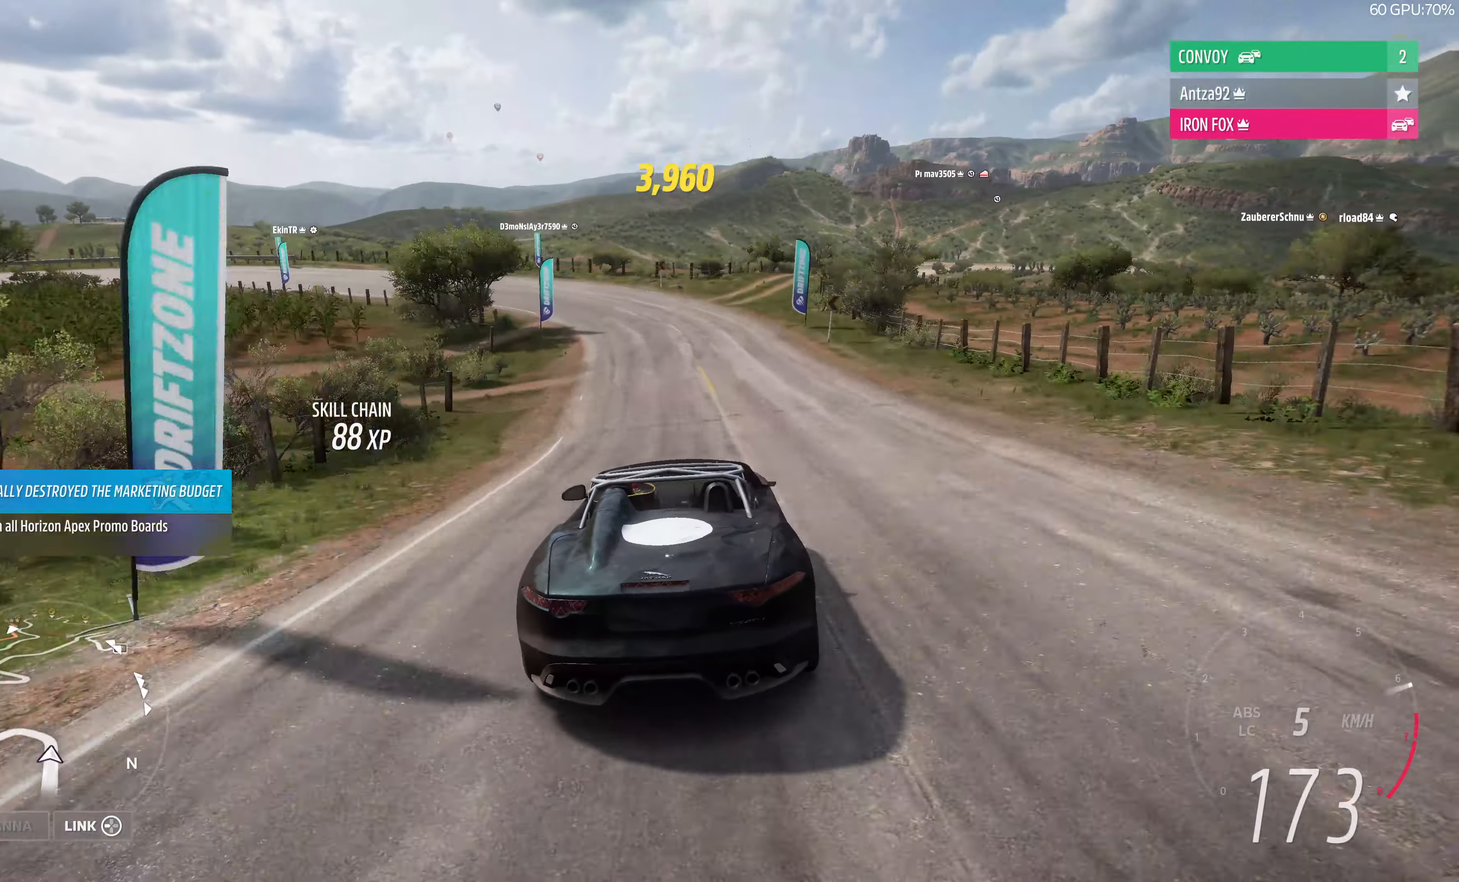
{"buttons": ["R2"], "left_stick": "up-right", "right_stick": "center", "events": []}
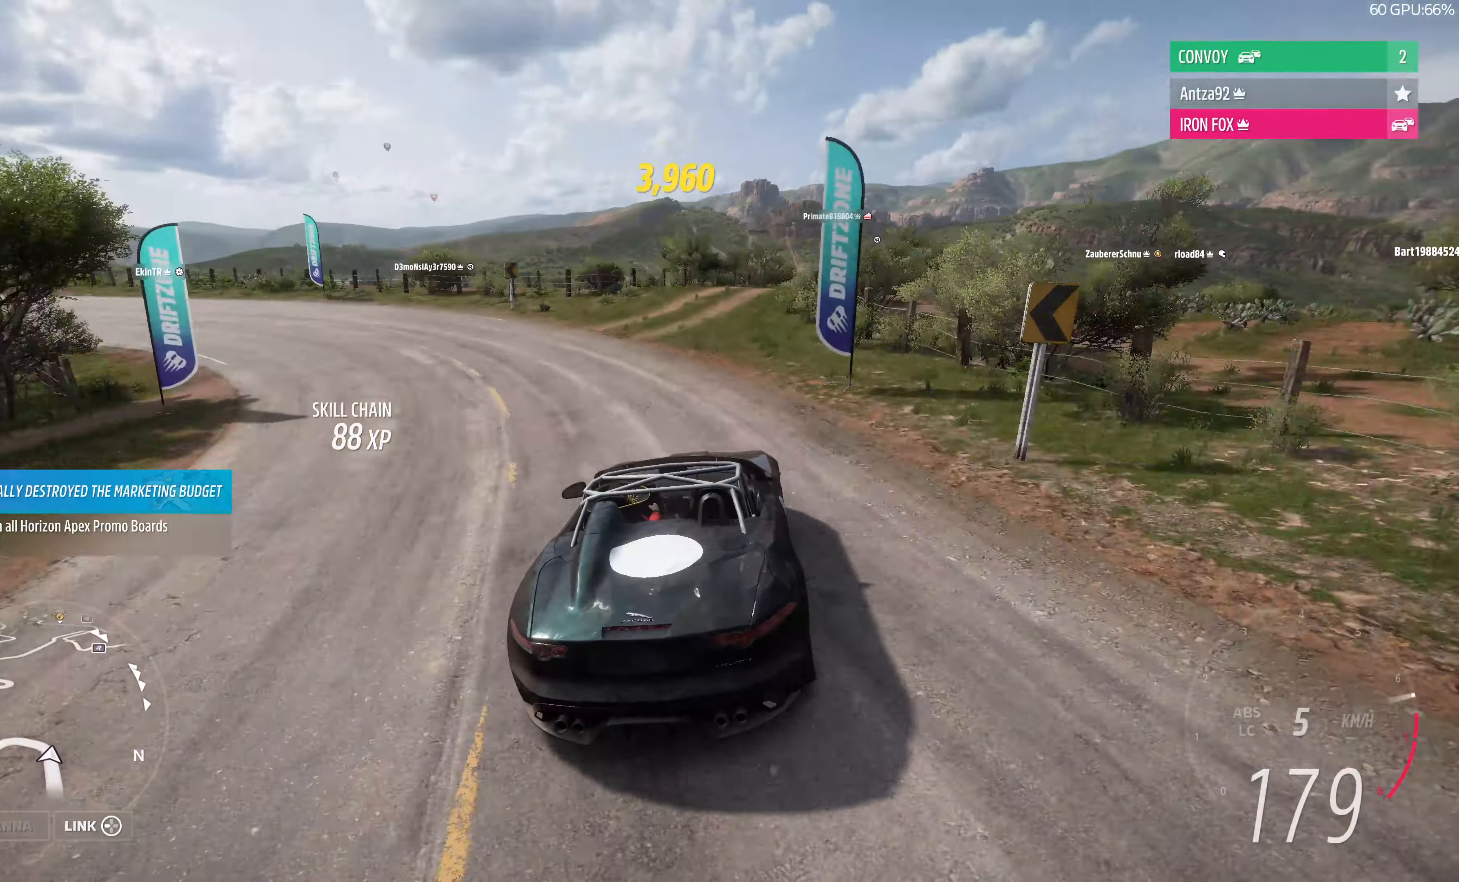
{"buttons": [], "left_stick": "center", "right_stick": "center", "events": [[366, "left_stick", "center"], [400, "R2", "up"]]}
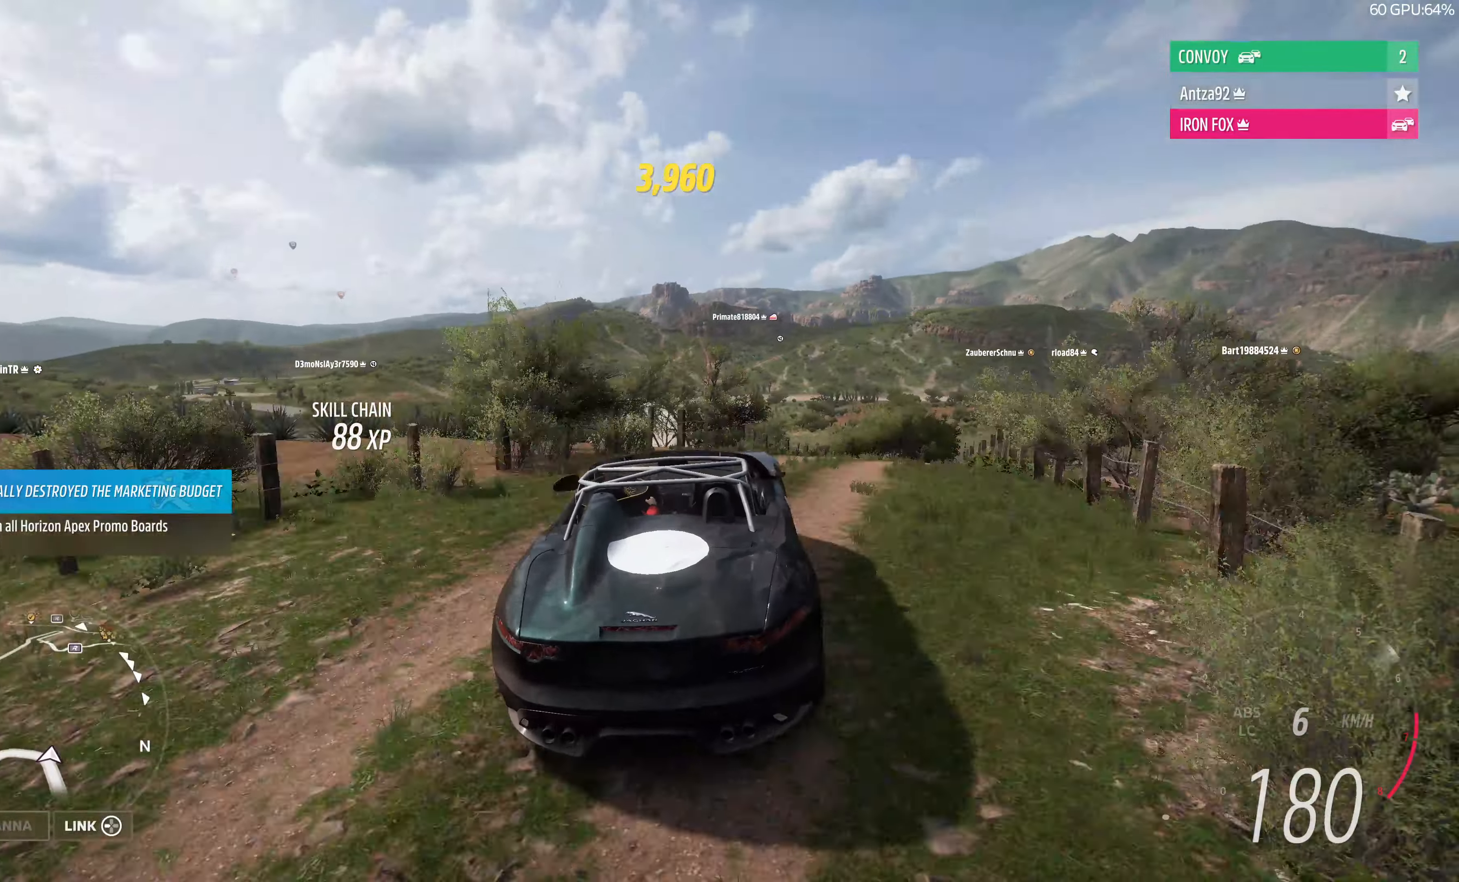
{"buttons": [], "left_stick": "left", "right_stick": "up", "events": [[366, "left_stick", "left"], [466, "right_stick", "up"]]}
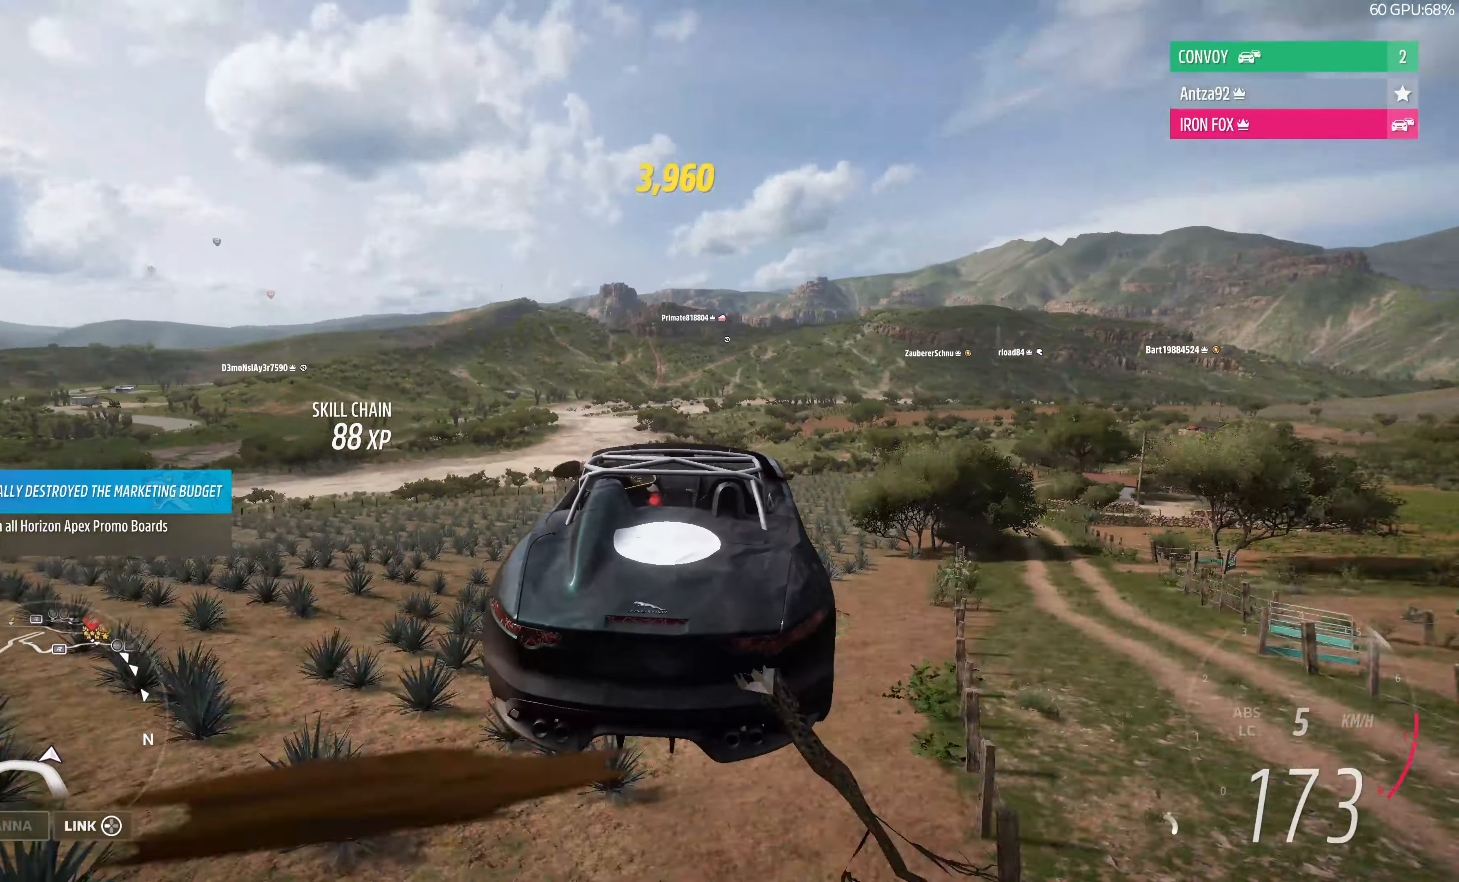
{"buttons": [], "left_stick": "up-left", "right_stick": "up", "events": [[66, "left_stick", "up-left"]]}
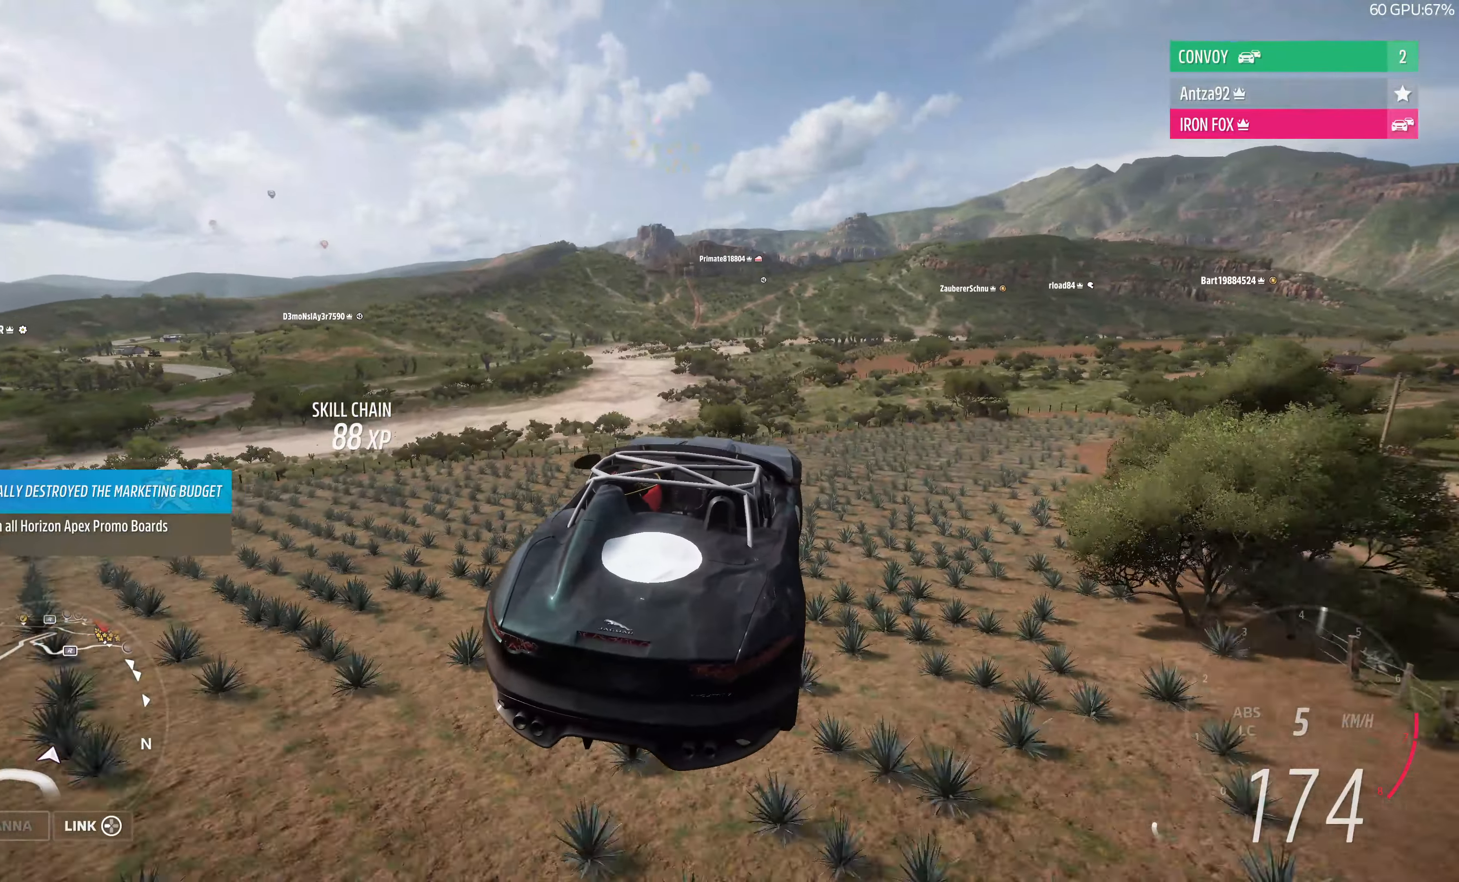
{"buttons": [], "left_stick": "up-right", "right_stick": "up-right", "events": [[166, "right_stick", "up-right"], [266, "left_stick", "up-right"]]}
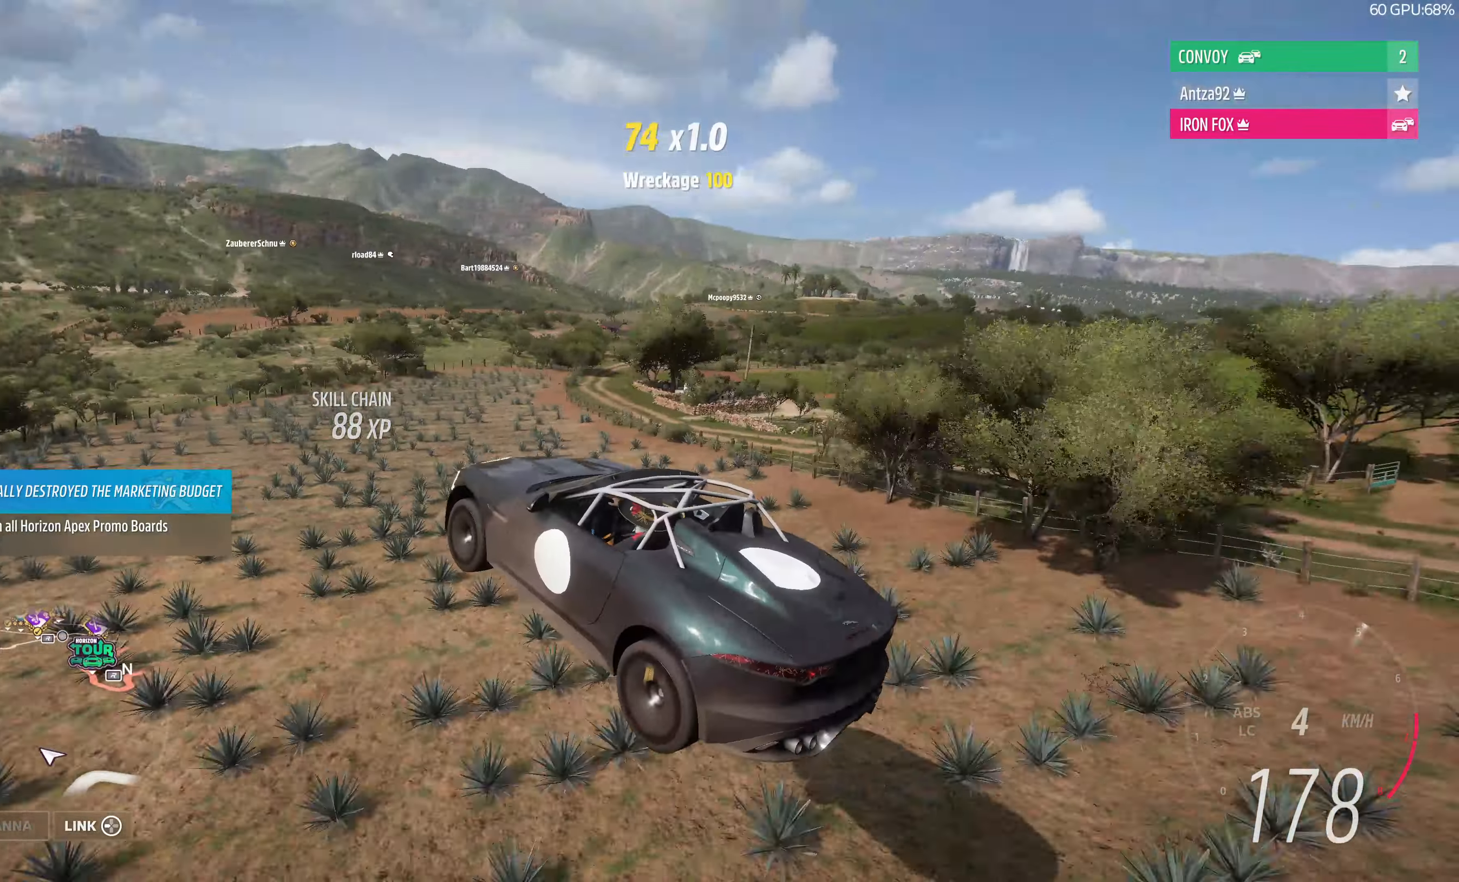
{"buttons": ["CROSS"], "left_stick": "right", "right_stick": "up-right", "events": [[100, "CROSS", "down"], [166, "left_stick", "right"]]}
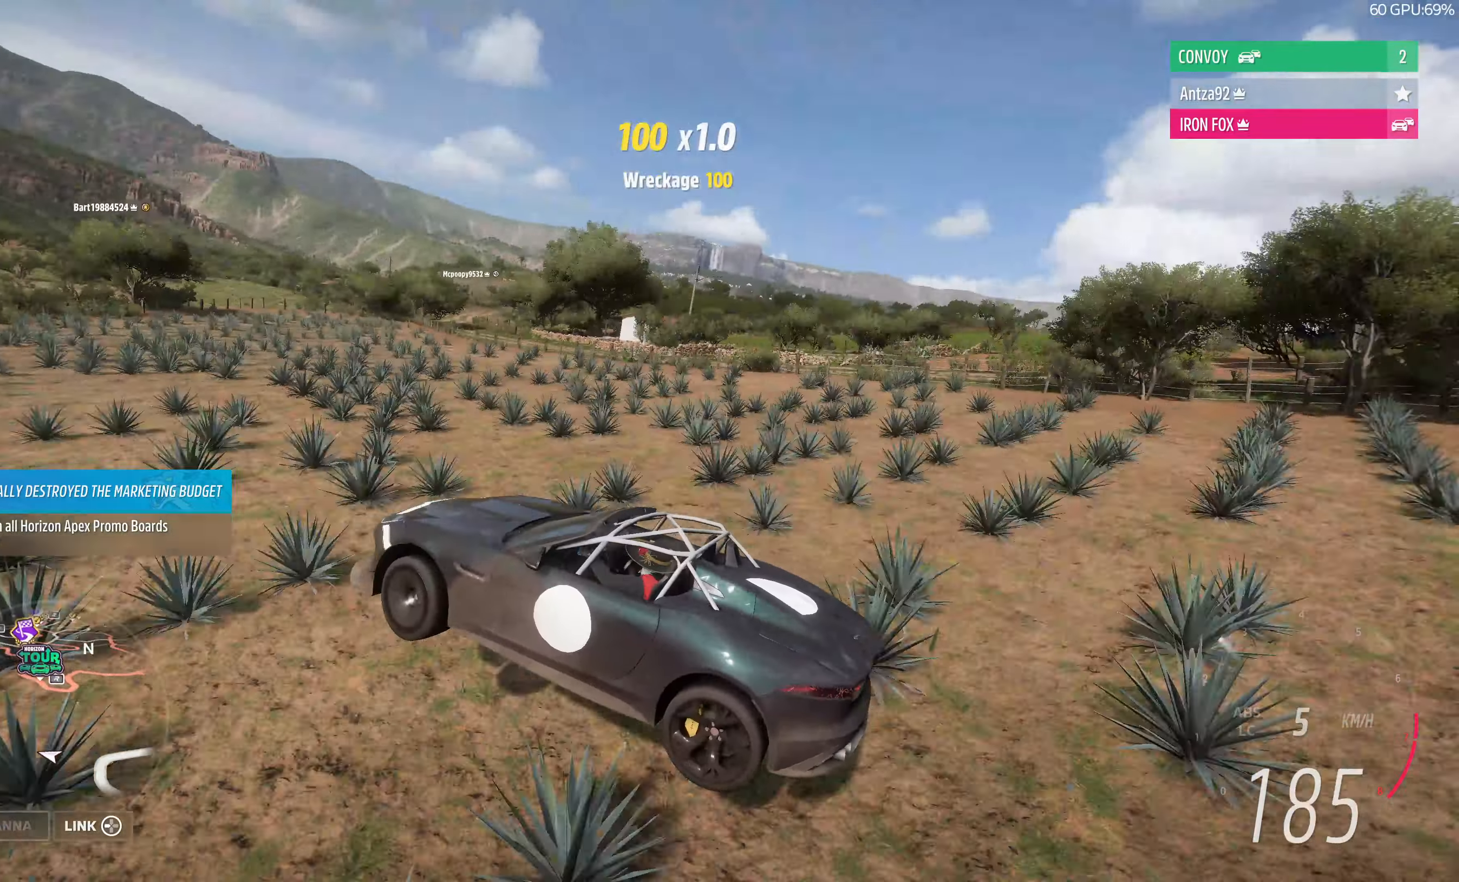
{"buttons": ["CROSS"], "left_stick": "right", "right_stick": "up-right", "events": []}
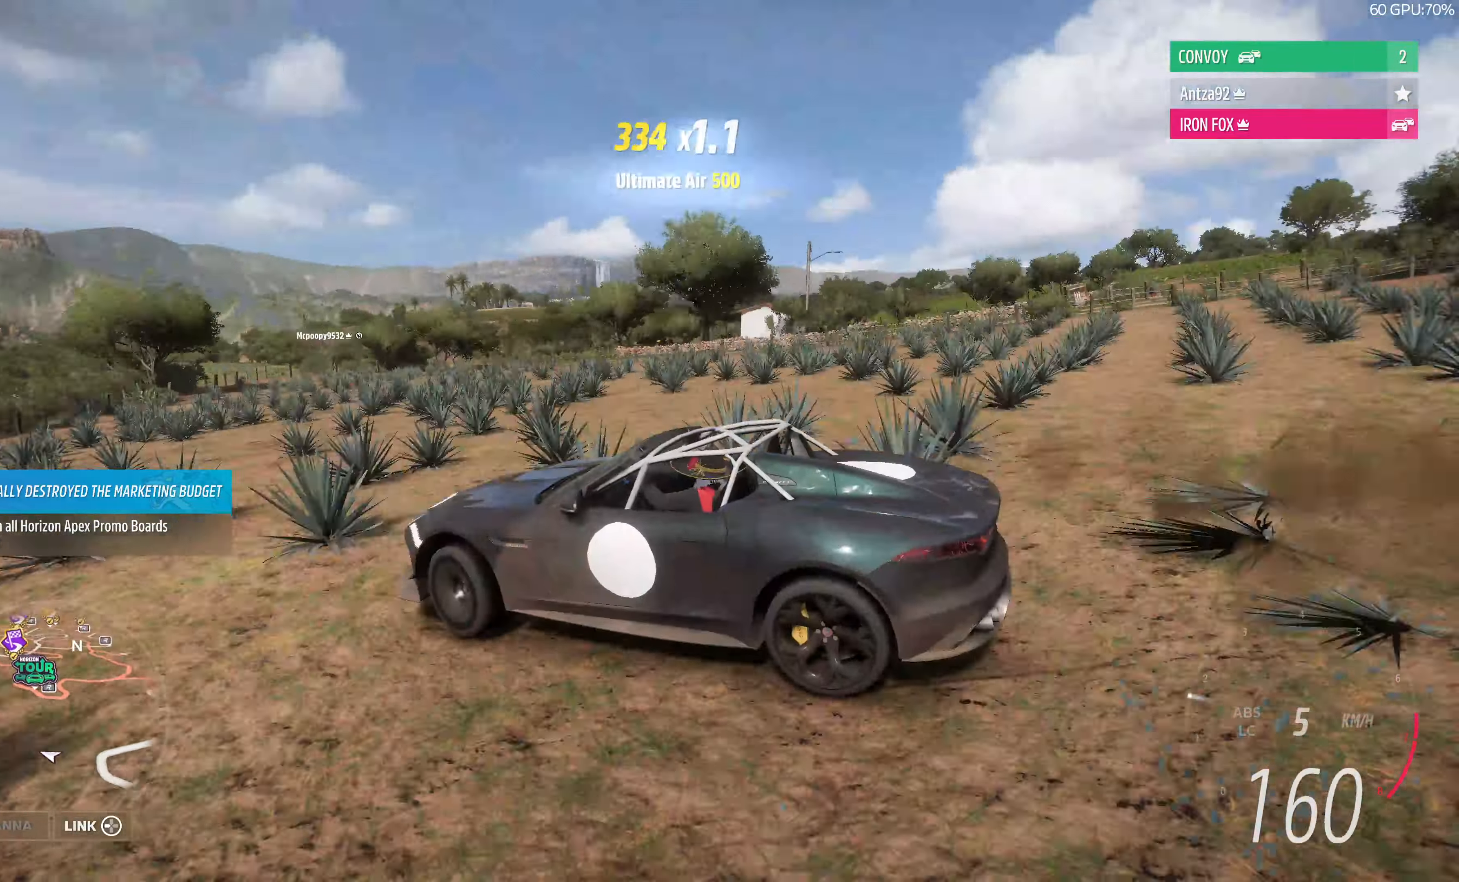
{"buttons": [], "left_stick": "center", "right_stick": "up-right", "events": [[300, "CROSS", "up"], [300, "left_stick", "center"]]}
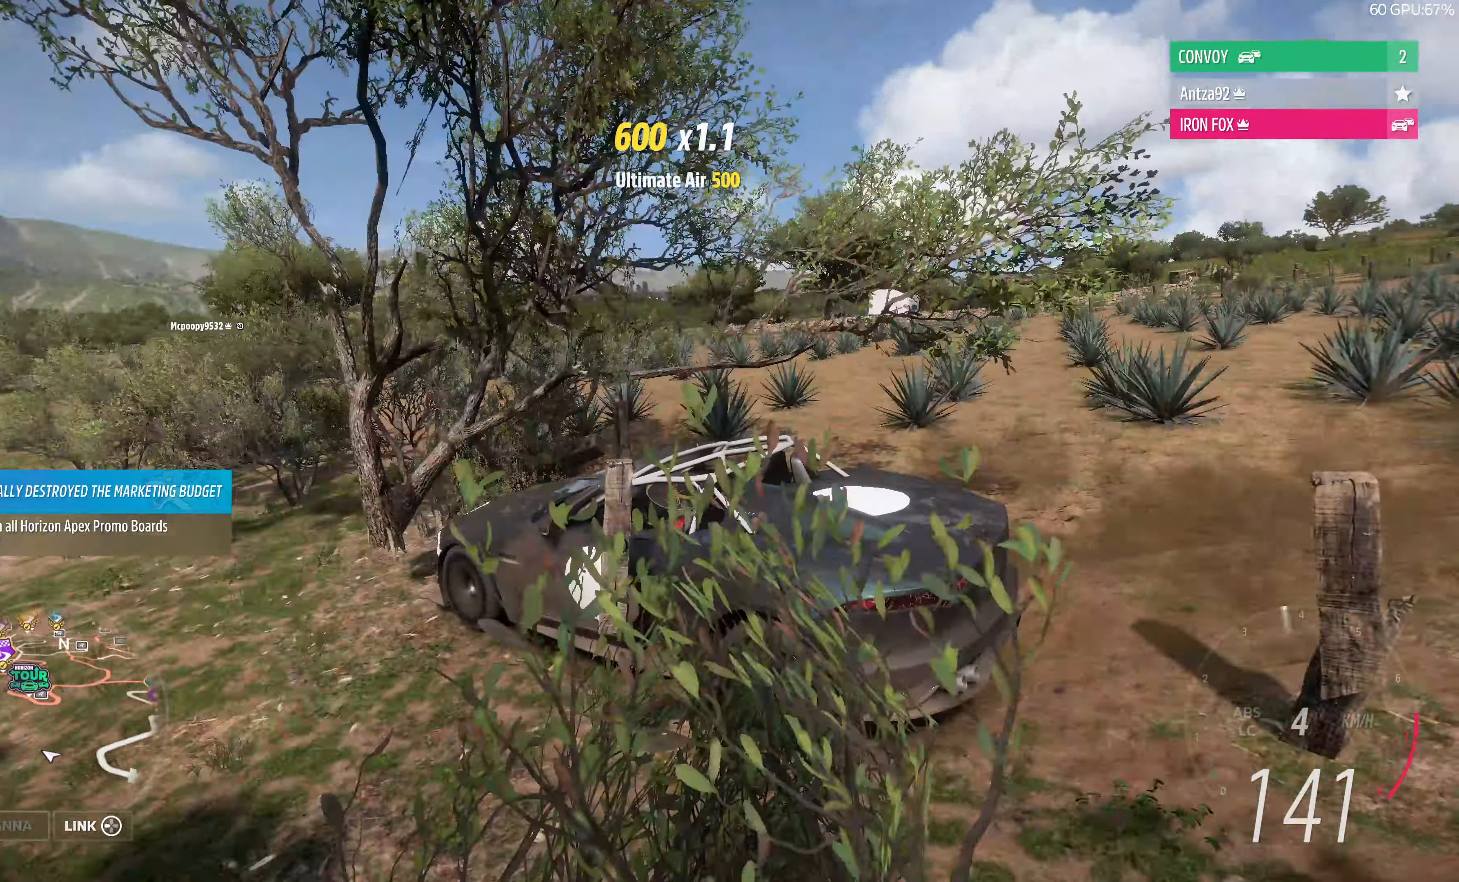
{"buttons": [], "left_stick": "up-left", "right_stick": "up-right", "events": [[266, "left_stick", "up-left"]]}
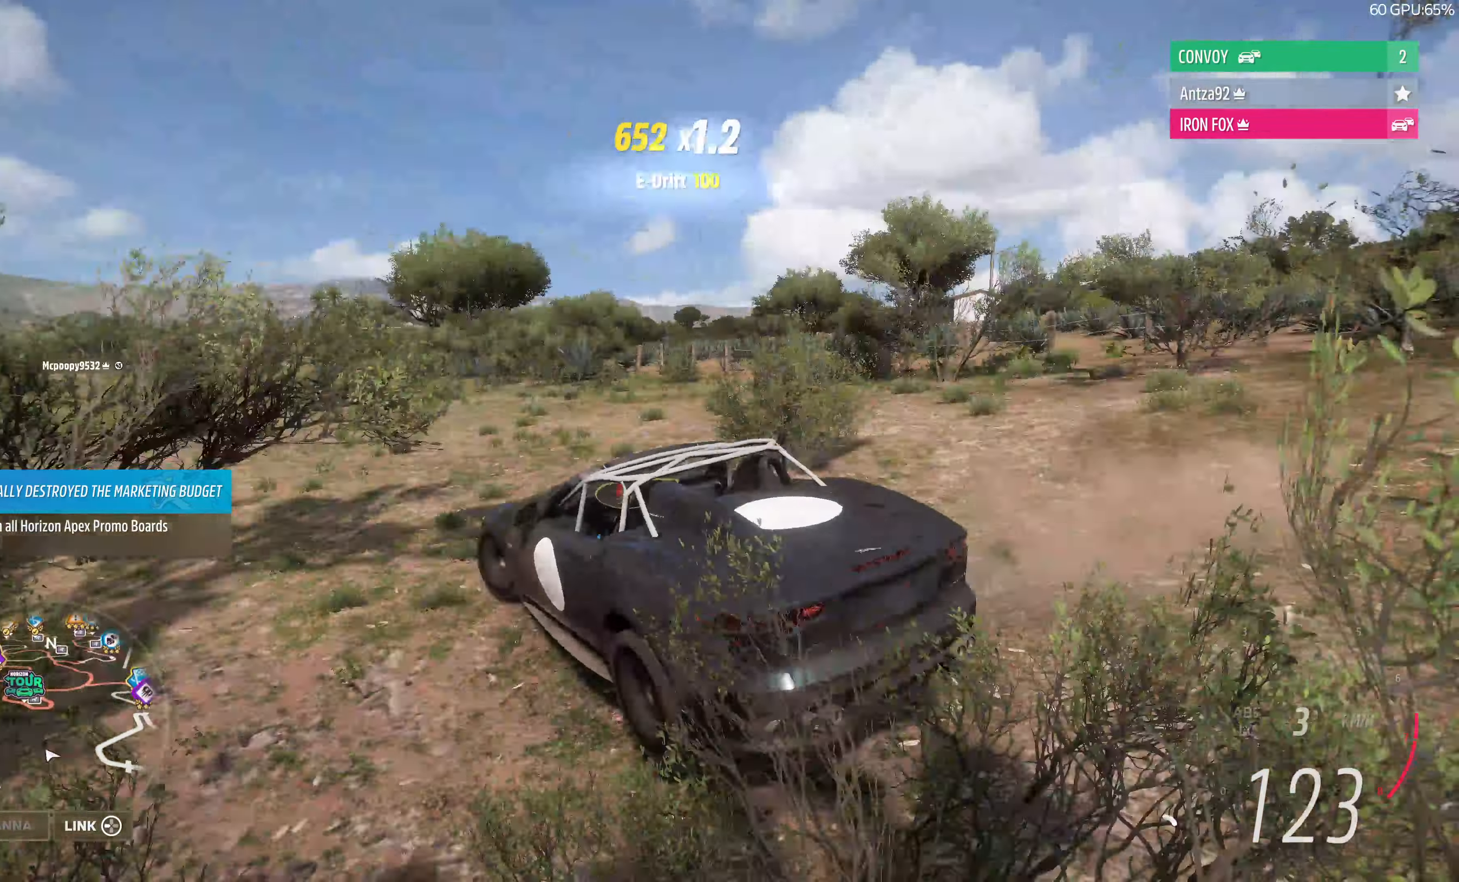
{"buttons": ["R2"], "left_stick": "up-left", "right_stick": "up-right", "events": [[333, "R2", "down"]]}
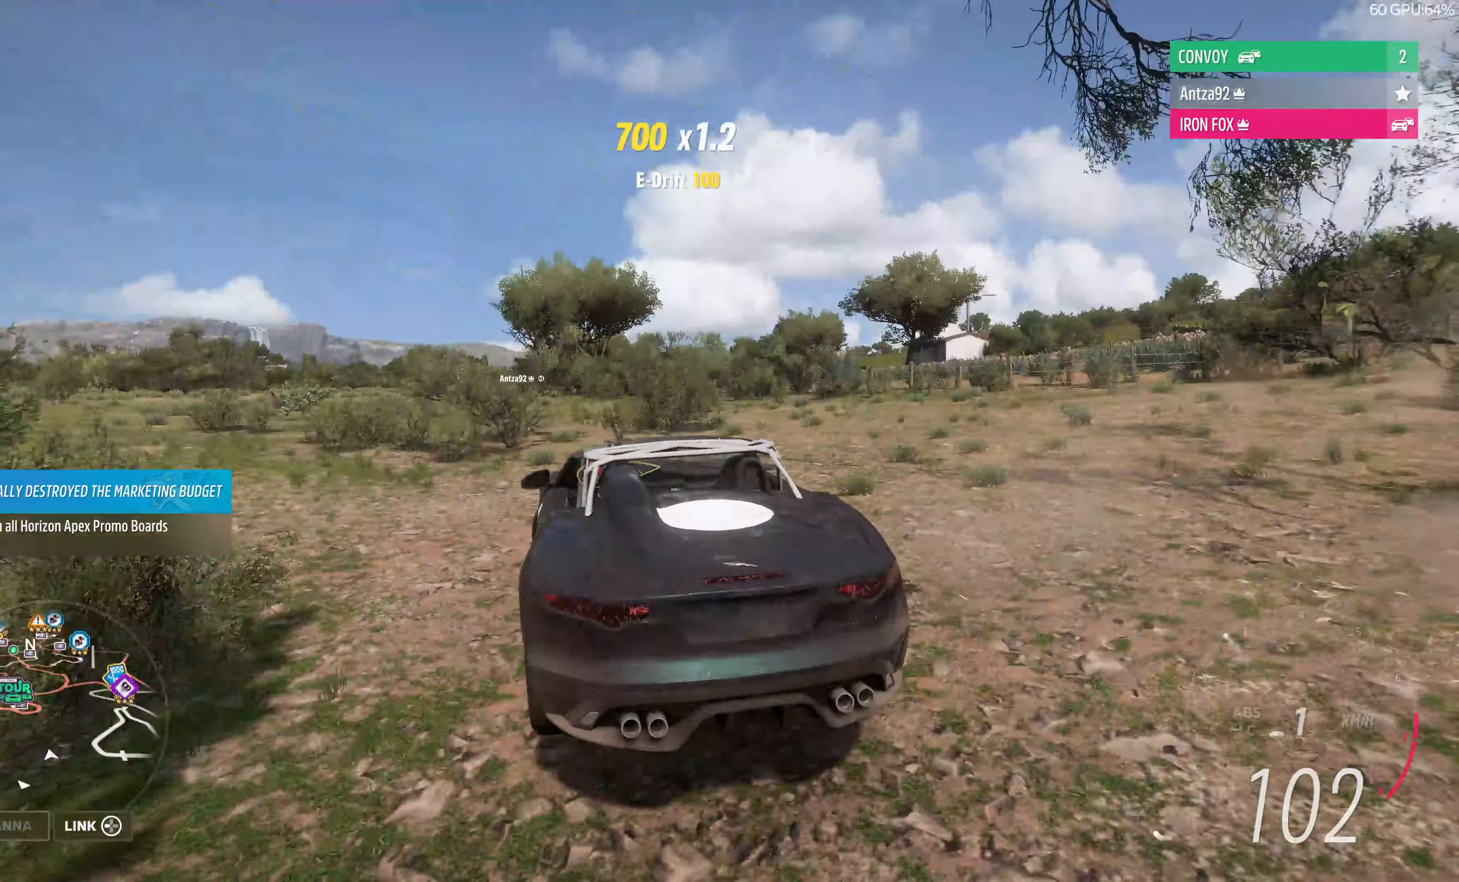
{"buttons": ["R1", "R2"], "left_stick": "up-left", "right_stick": "up"}
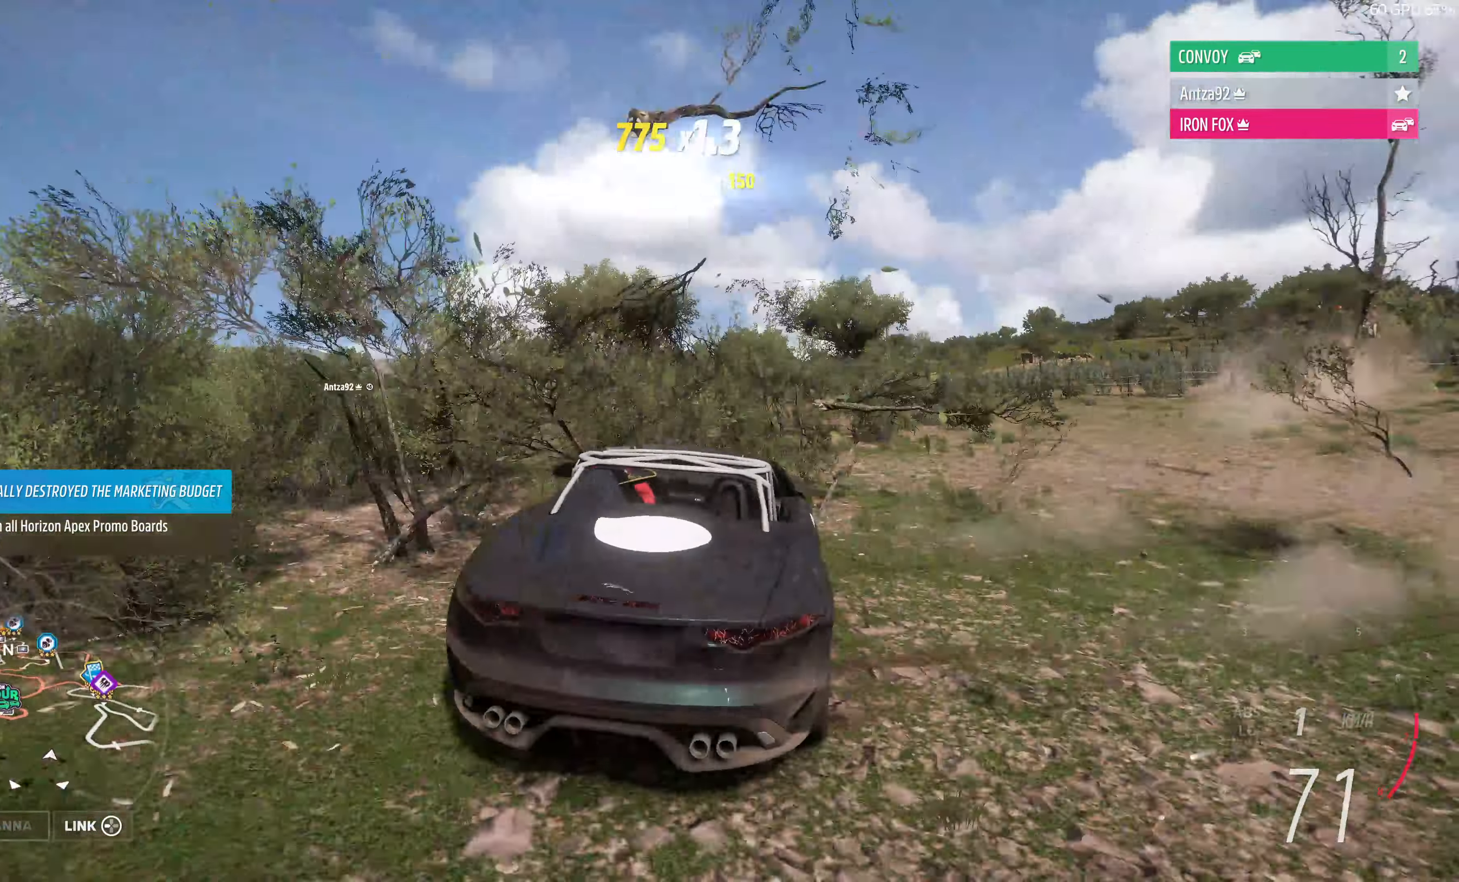
{"buttons": ["R2"], "left_stick": "up-left", "right_stick": "up", "events": [[66, "R1", "up"], [167, "R1", "down"], [234, "R1", "up"]]}
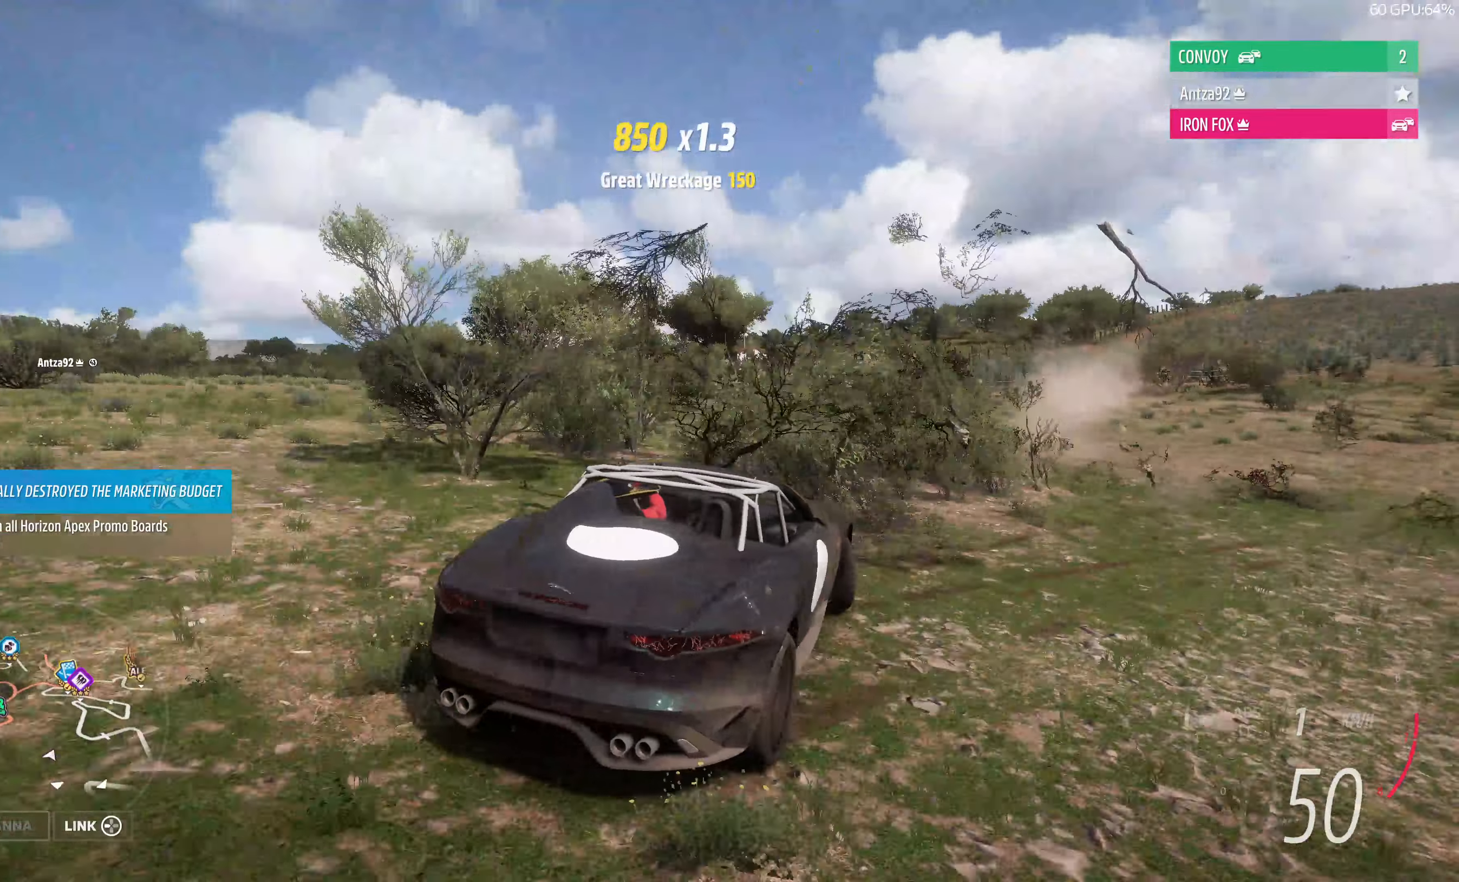
{"buttons": ["R2"], "left_stick": "center", "right_stick": "up", "events": [[400, "left_stick", "center"]]}
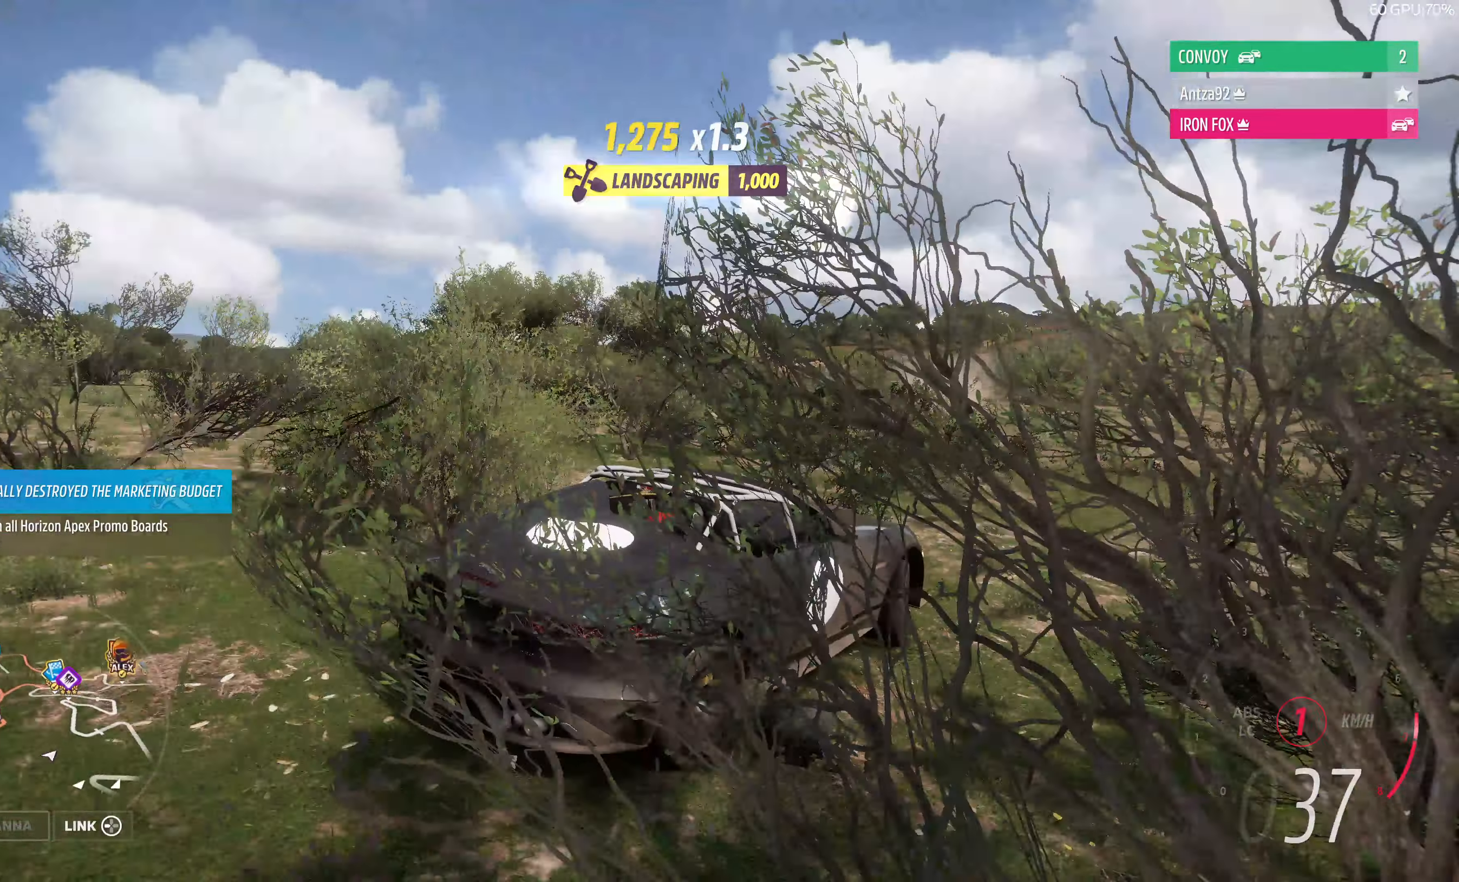
{"buttons": ["R2"], "left_stick": "center", "right_stick": "up-left", "events": [[234, "right_stick", "up-left"]]}
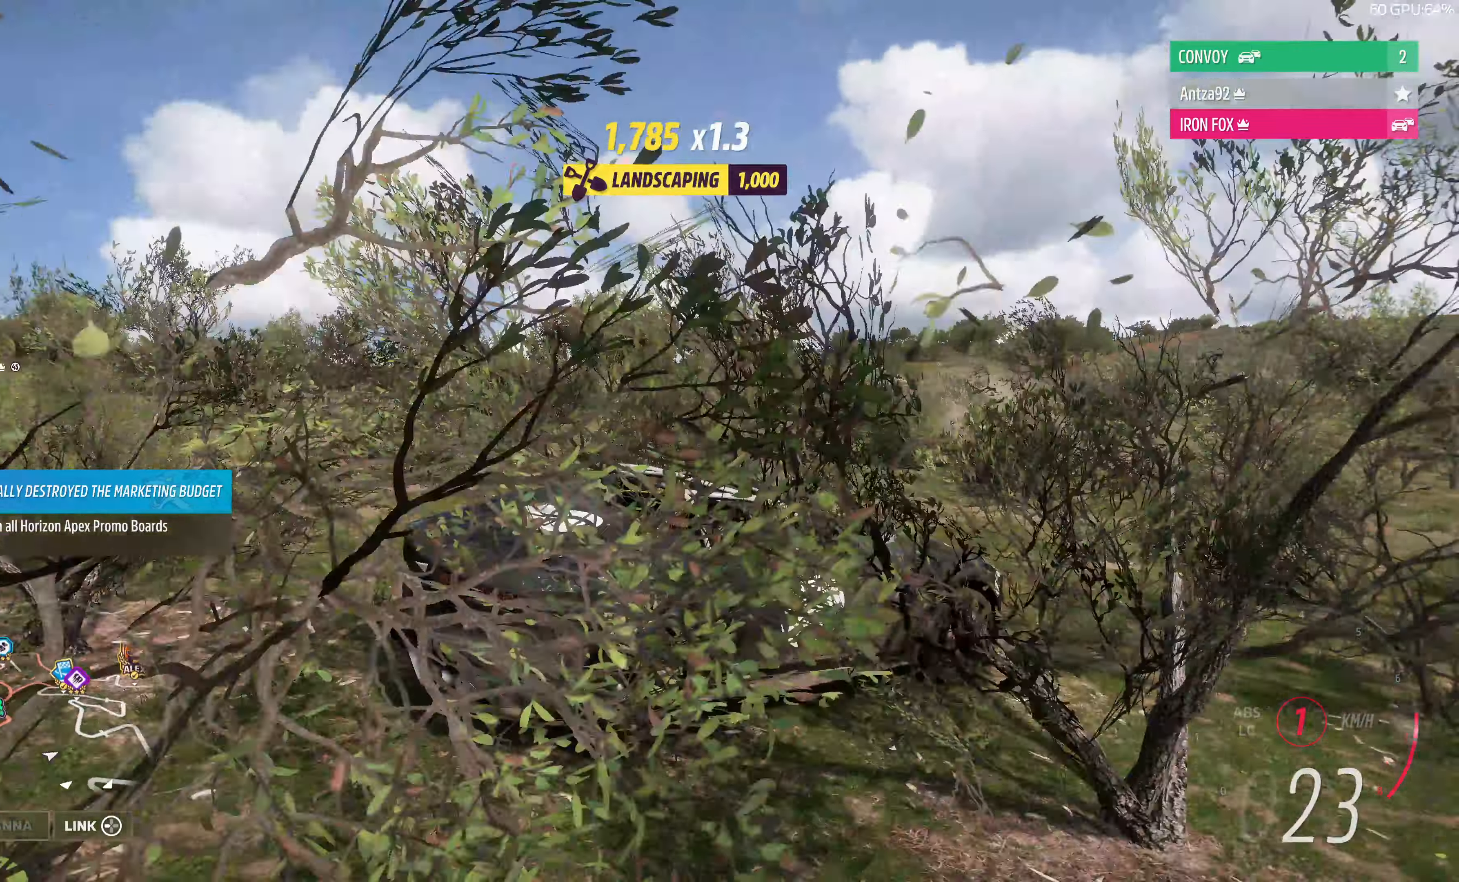
{"buttons": ["R2"], "left_stick": "center", "right_stick": "up-left", "events": []}
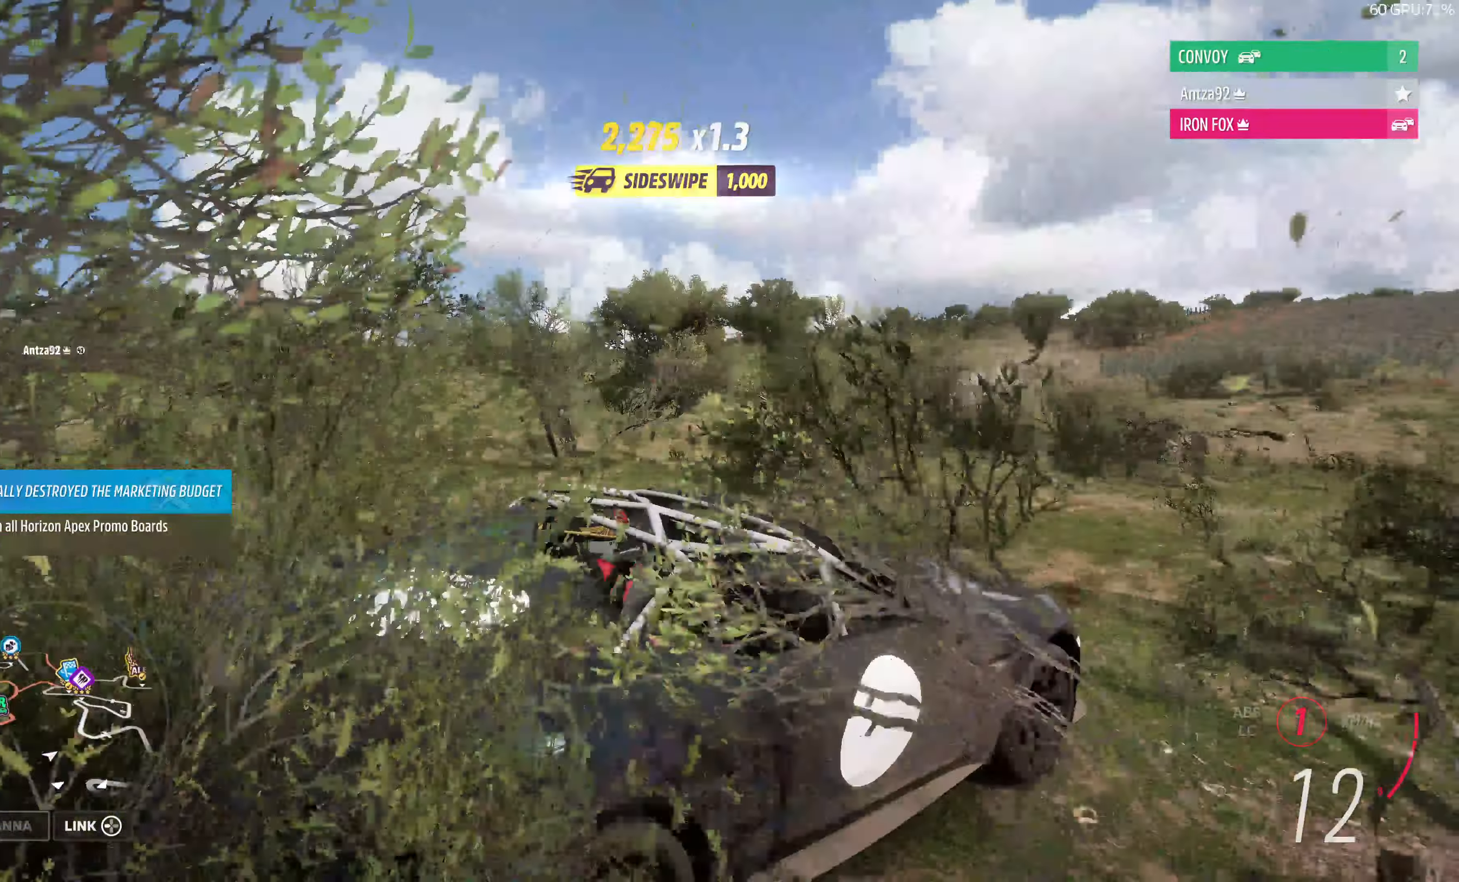
{"buttons": ["R2"], "left_stick": "center", "right_stick": "up-left", "events": []}
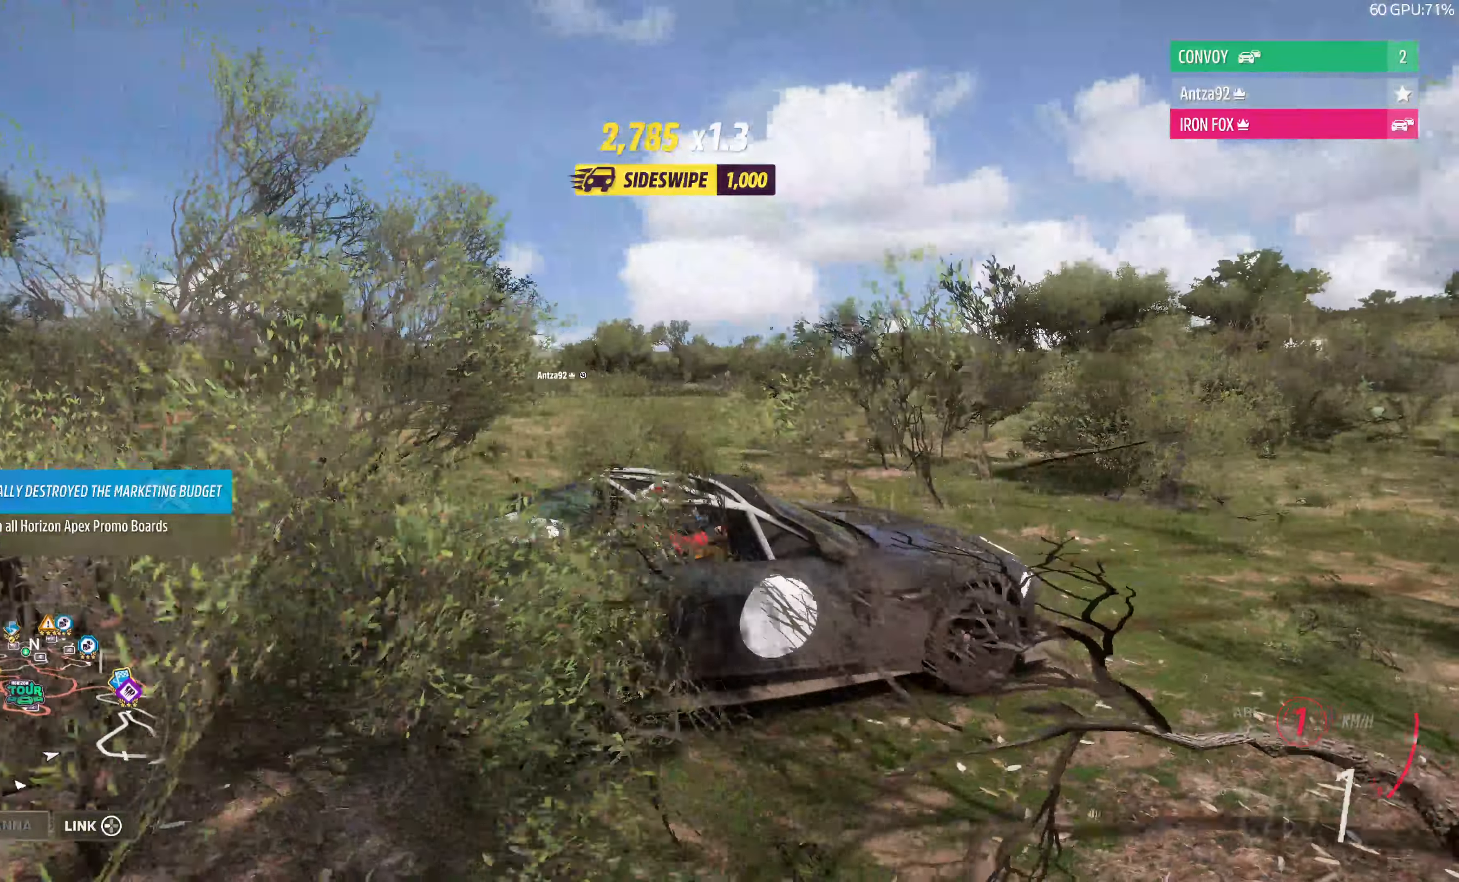
{"buttons": ["R2"], "left_stick": "center", "right_stick": "up-left", "events": []}
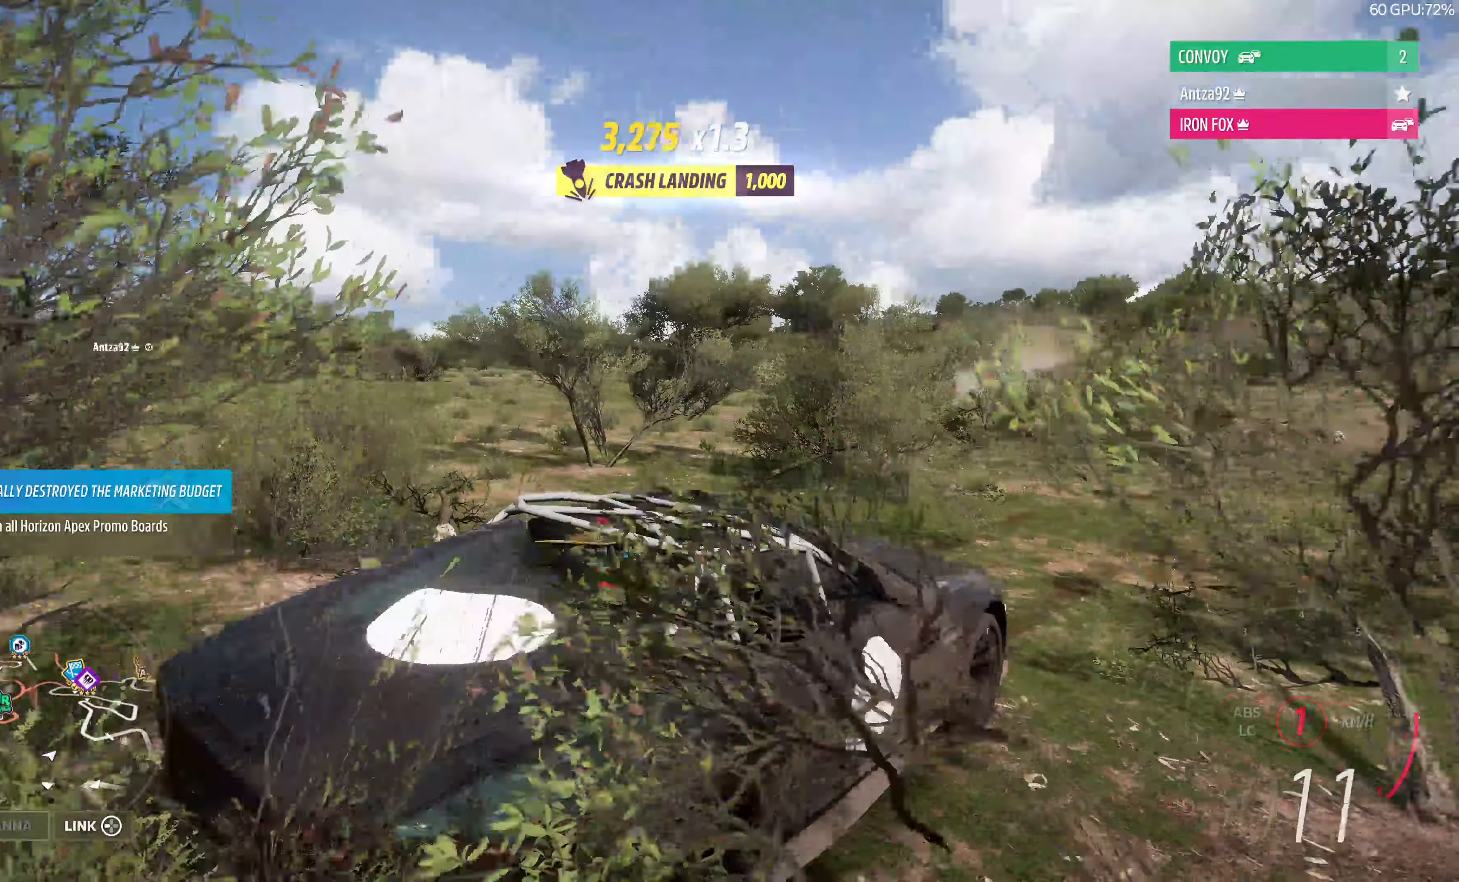
{"buttons": ["R2"], "left_stick": "up-left", "right_stick": "up-left", "events": [[67, "left_stick", "up-left"]]}
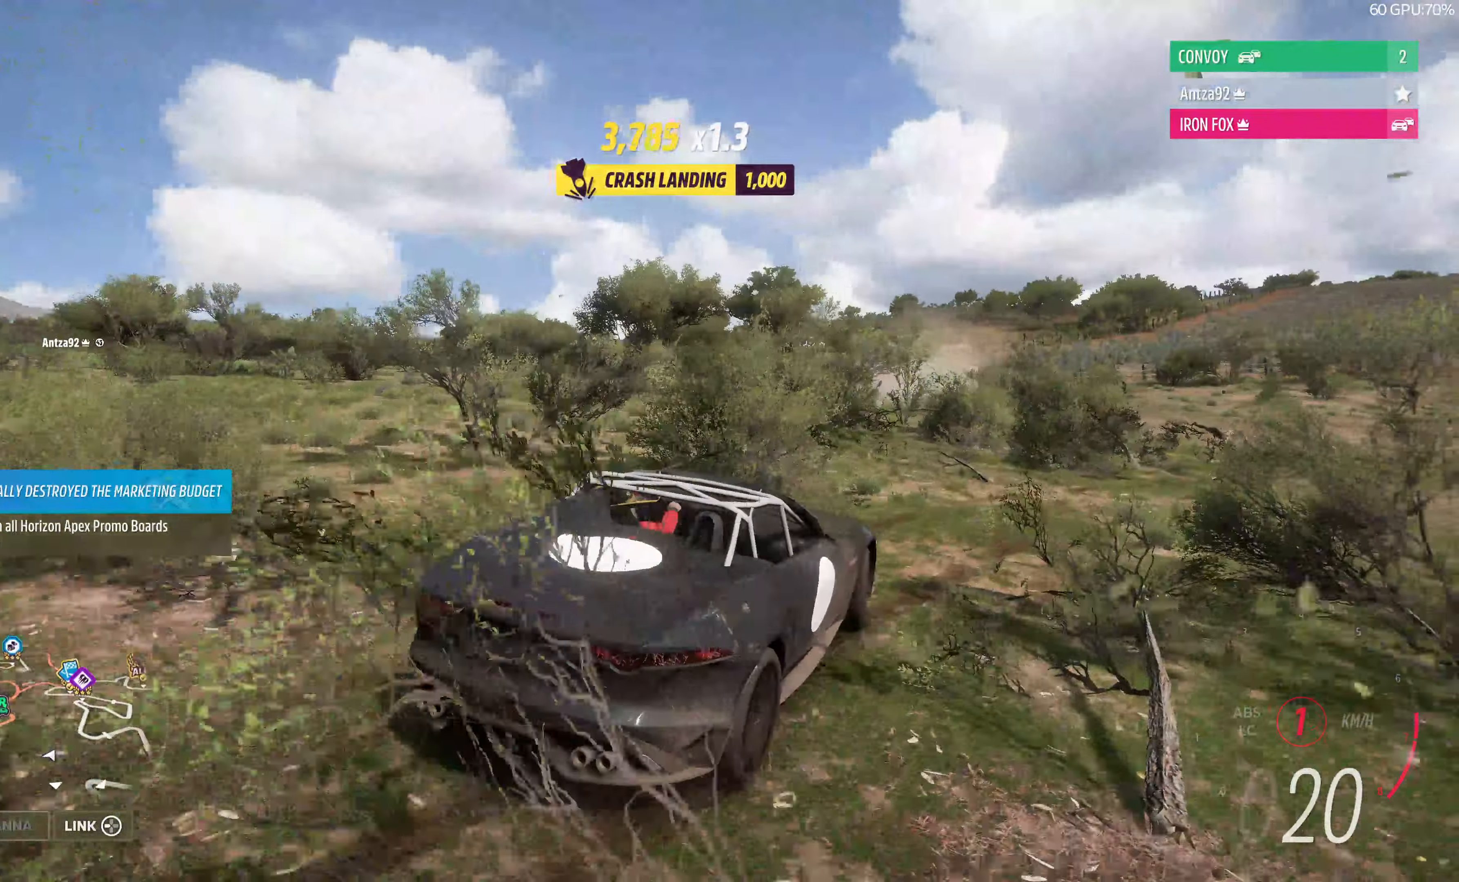
{"buttons": ["R2"], "left_stick": "up-right", "right_stick": "up-left", "events": [[34, "left_stick", "up"], [334, "left_stick", "up-right"]]}
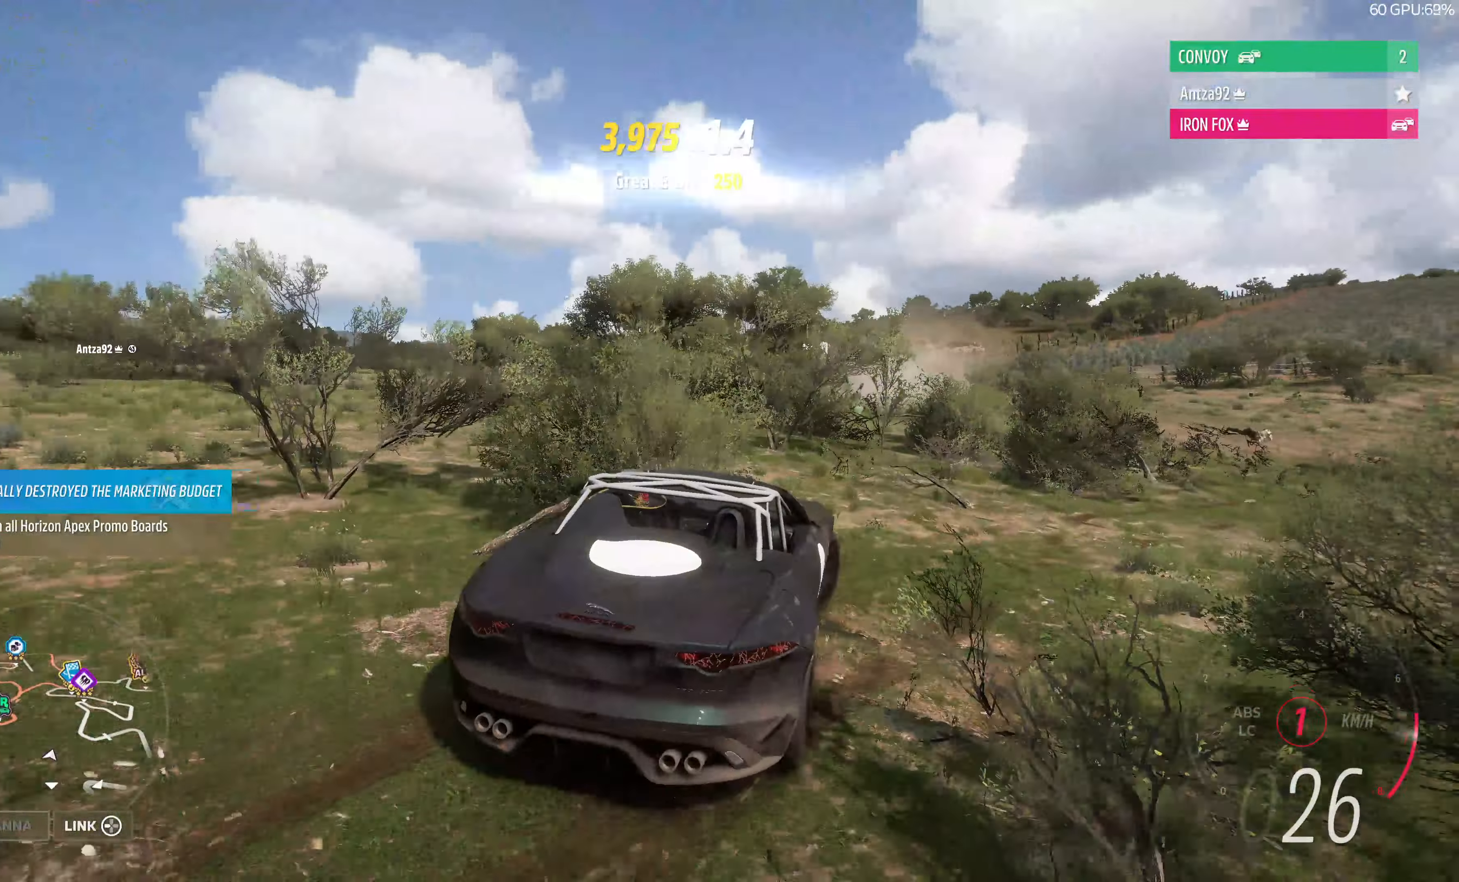
{"buttons": ["R2"], "left_stick": "up", "right_stick": "up", "events": [[100, "right_stick", "up"], [400, "left_stick", "up"]]}
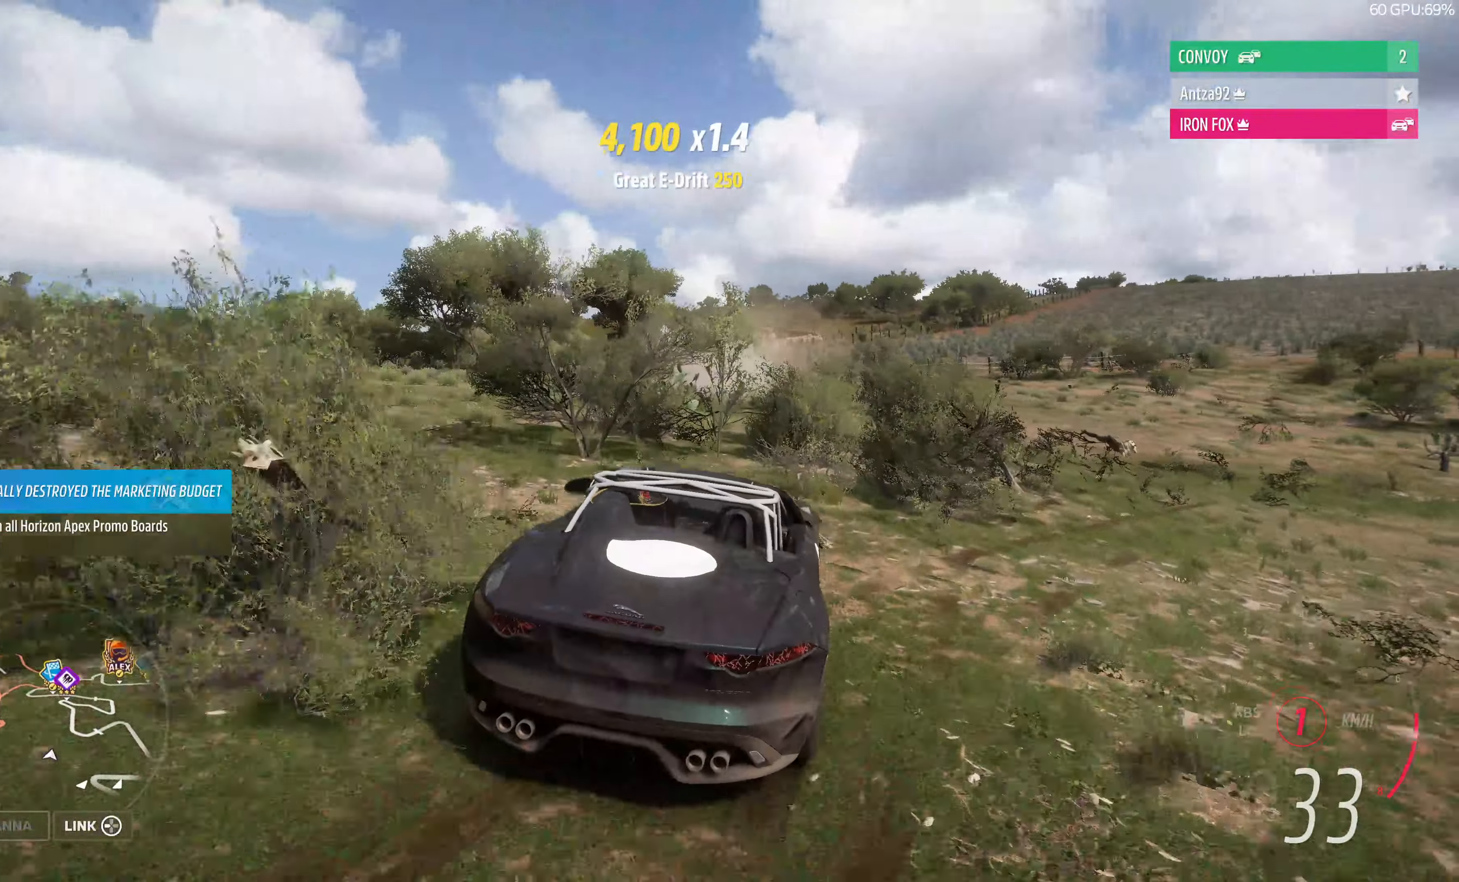
{"buttons": ["R2"], "left_stick": "up", "right_stick": "up", "events": []}